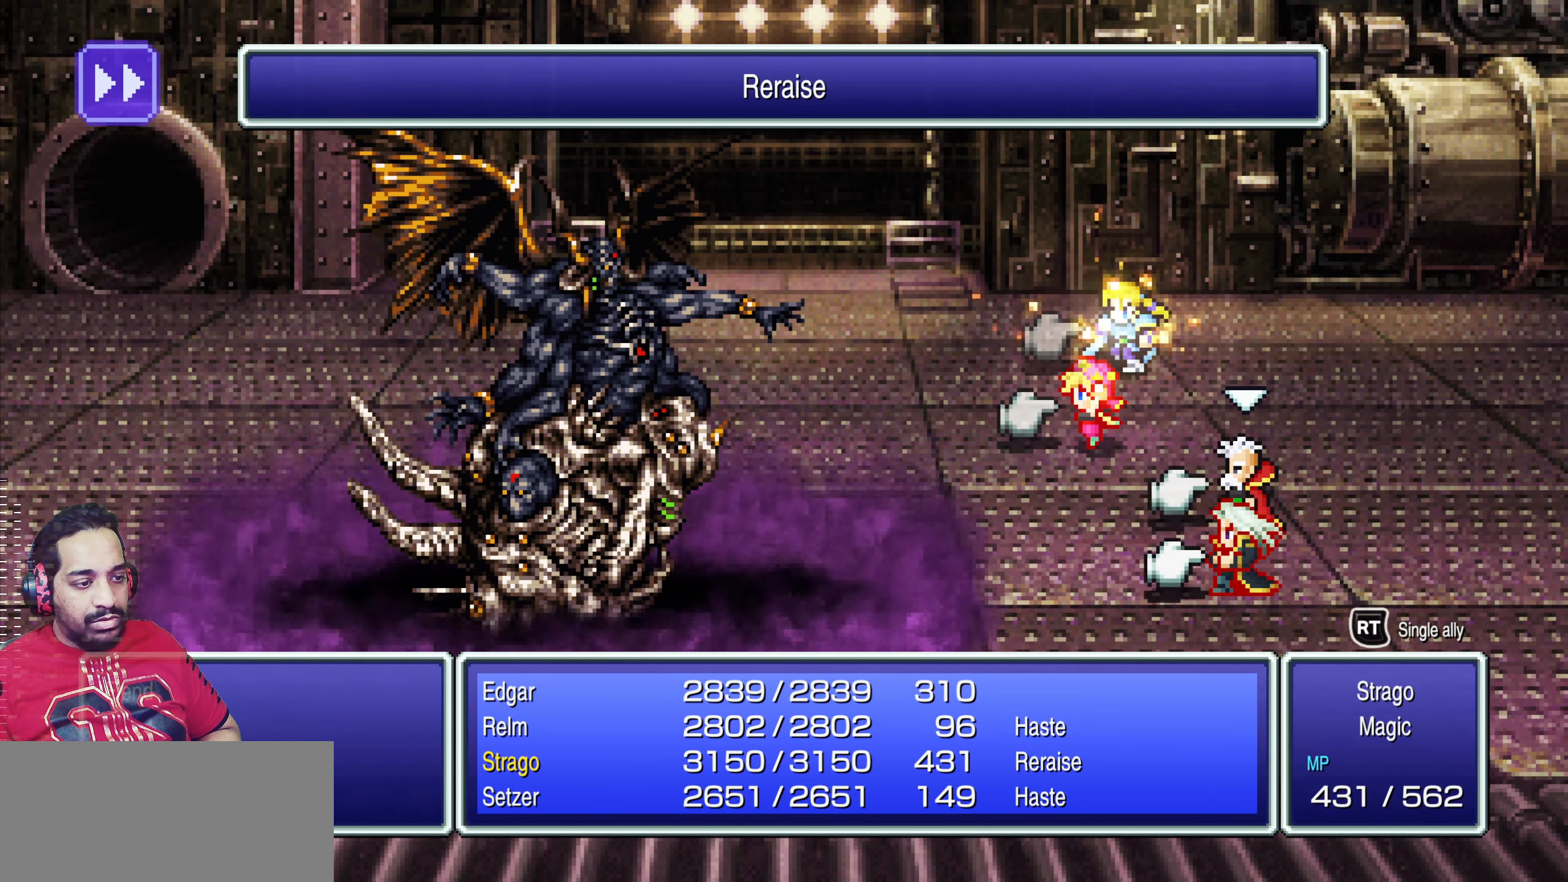
Gameplay with a controller (PlayStation layout); each line is a JSON object with the inputs held at the frame after it. "events" lists button and stick changes between this image and that frame as [ms after this image, input, new state], when the widget could be followed in between. Not read: L3 R3 left_stick right_stick.
{"buttons": [], "events": []}
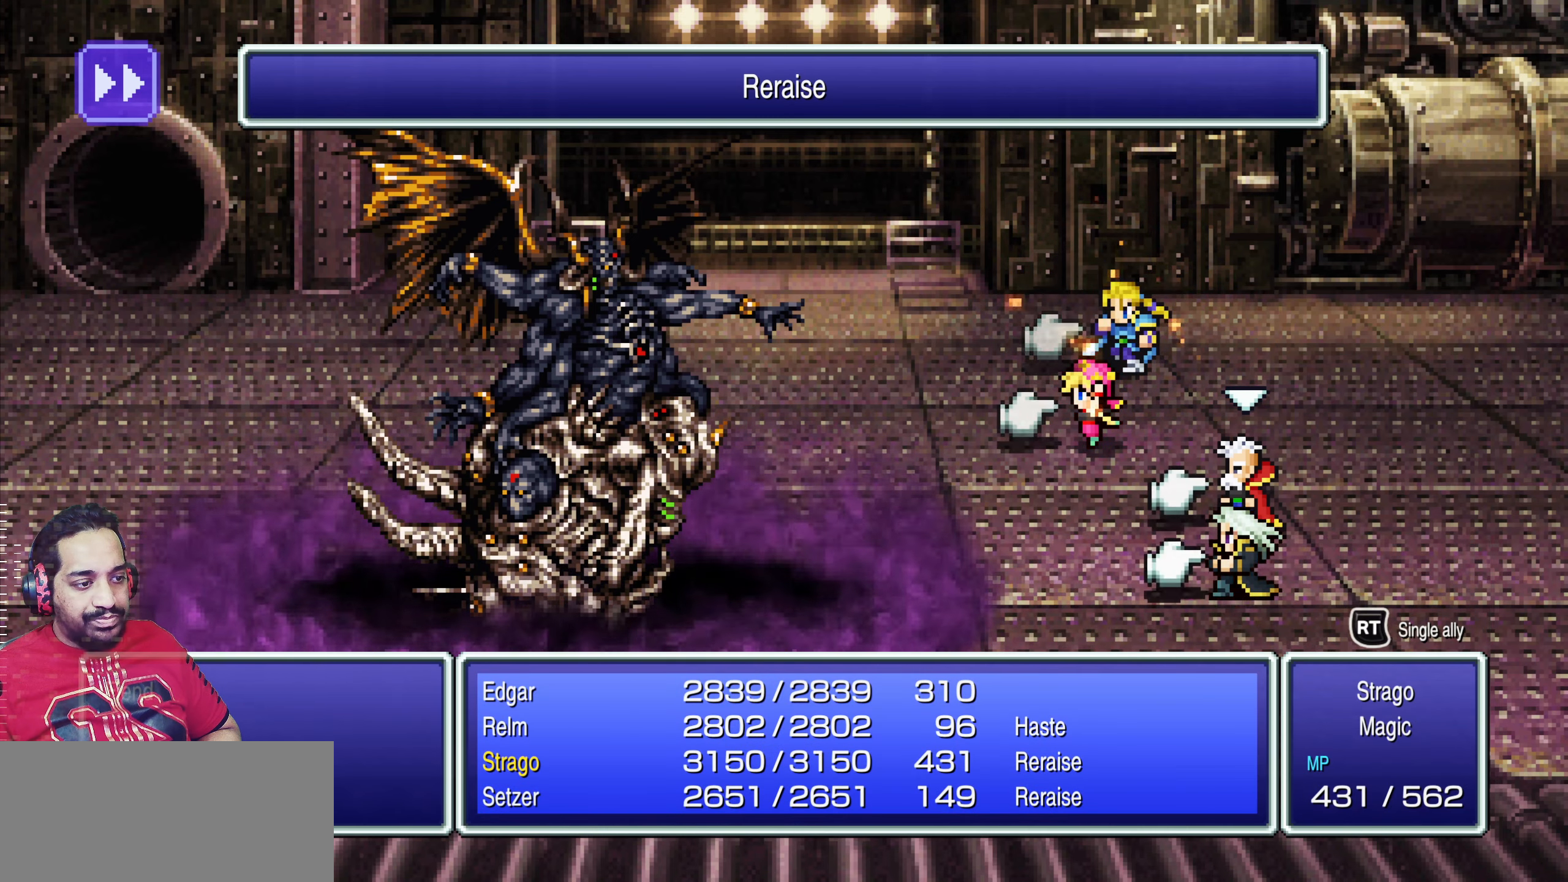
{"buttons": [], "events": []}
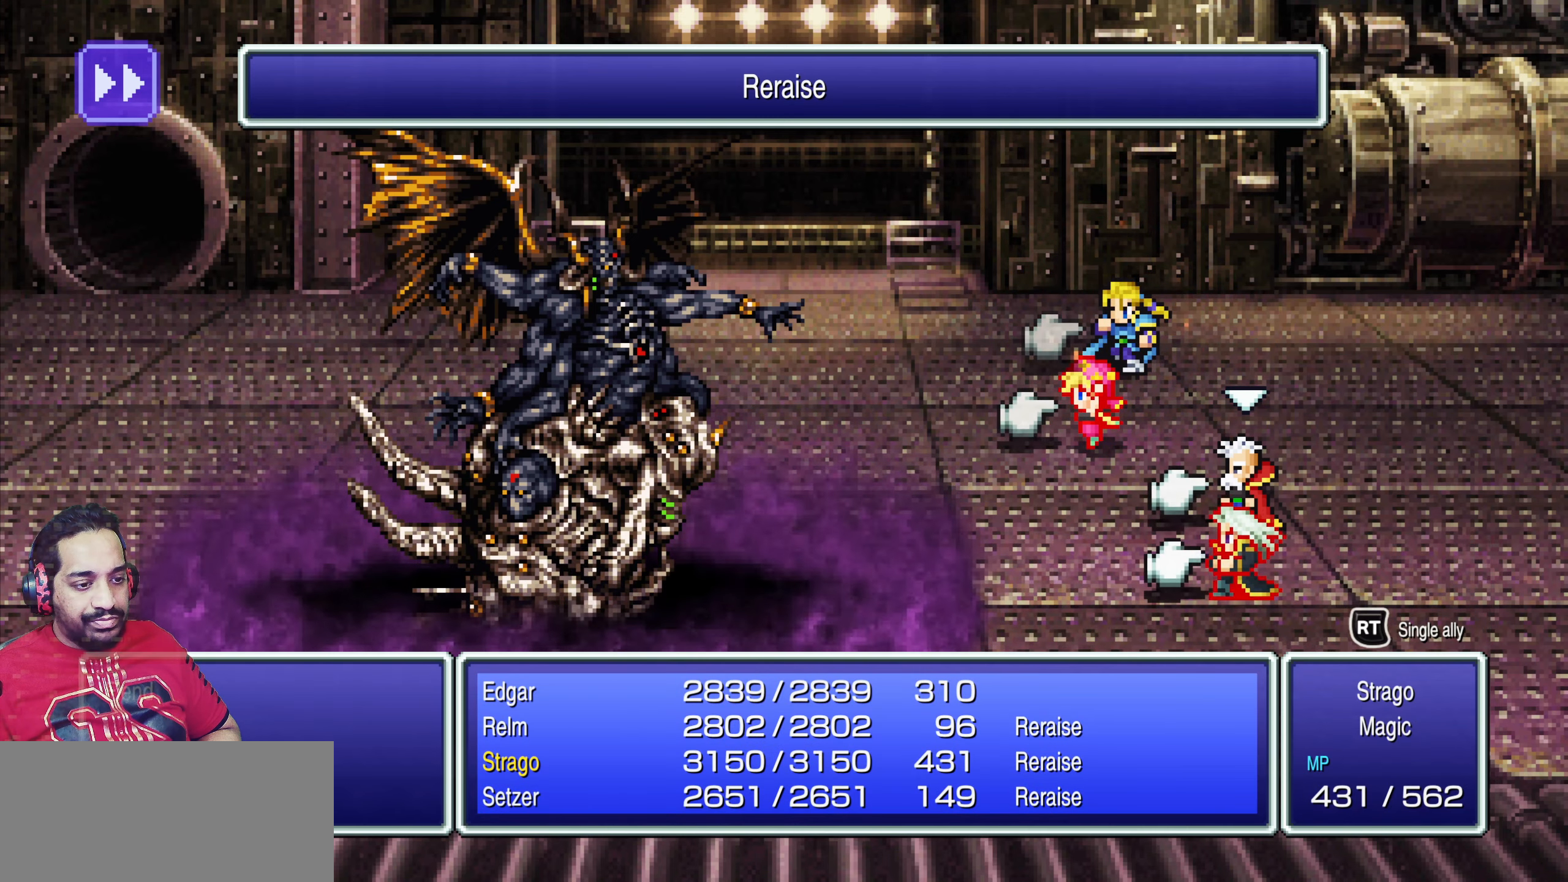
{"buttons": [], "events": []}
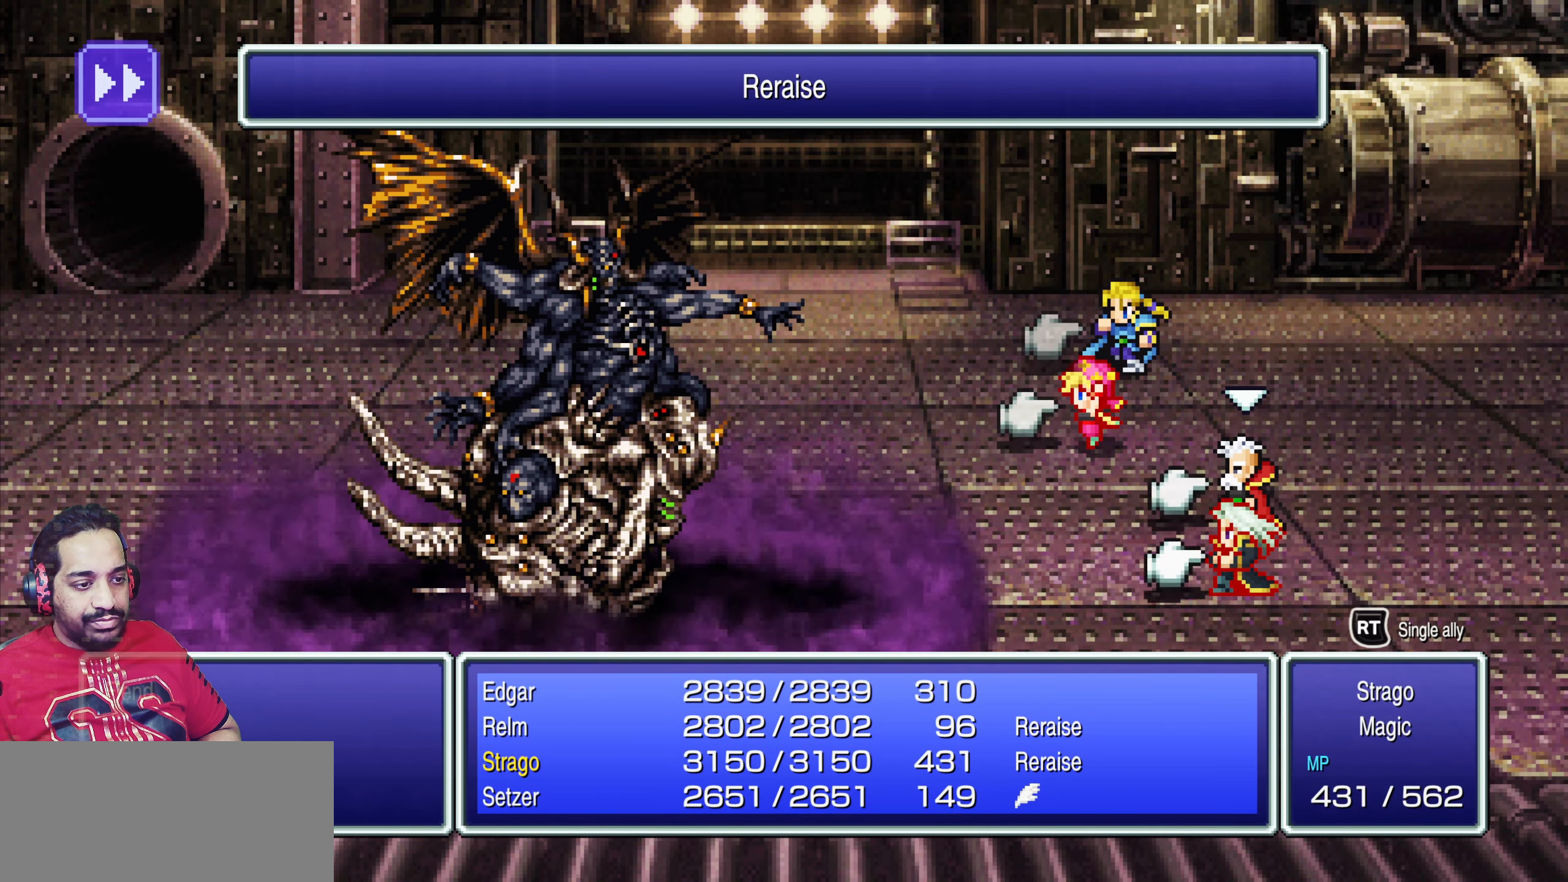
{"buttons": [], "events": []}
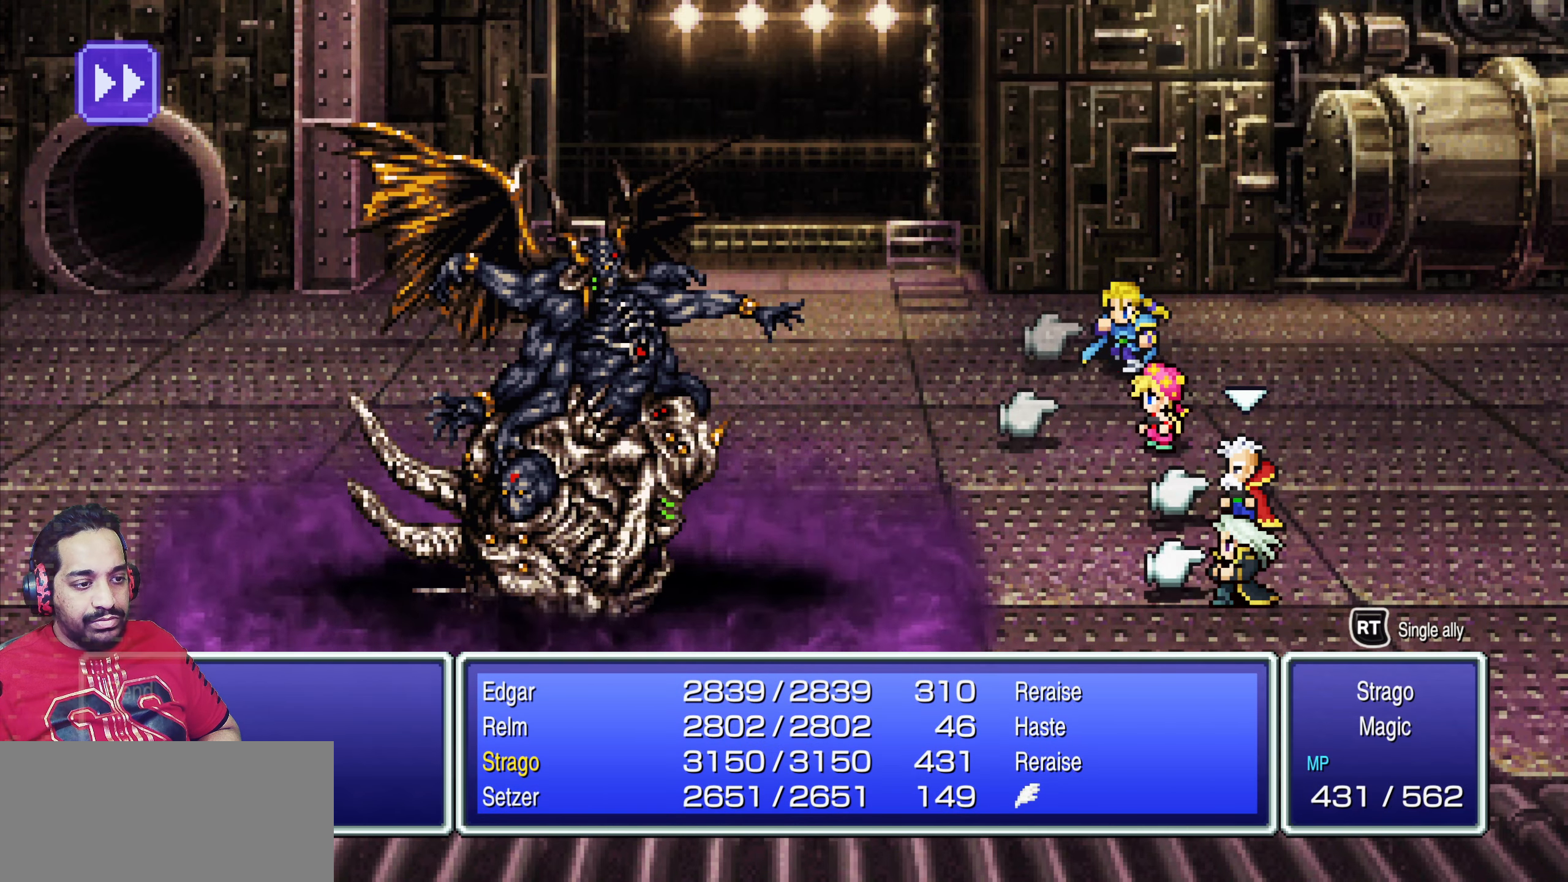
{"buttons": [], "events": []}
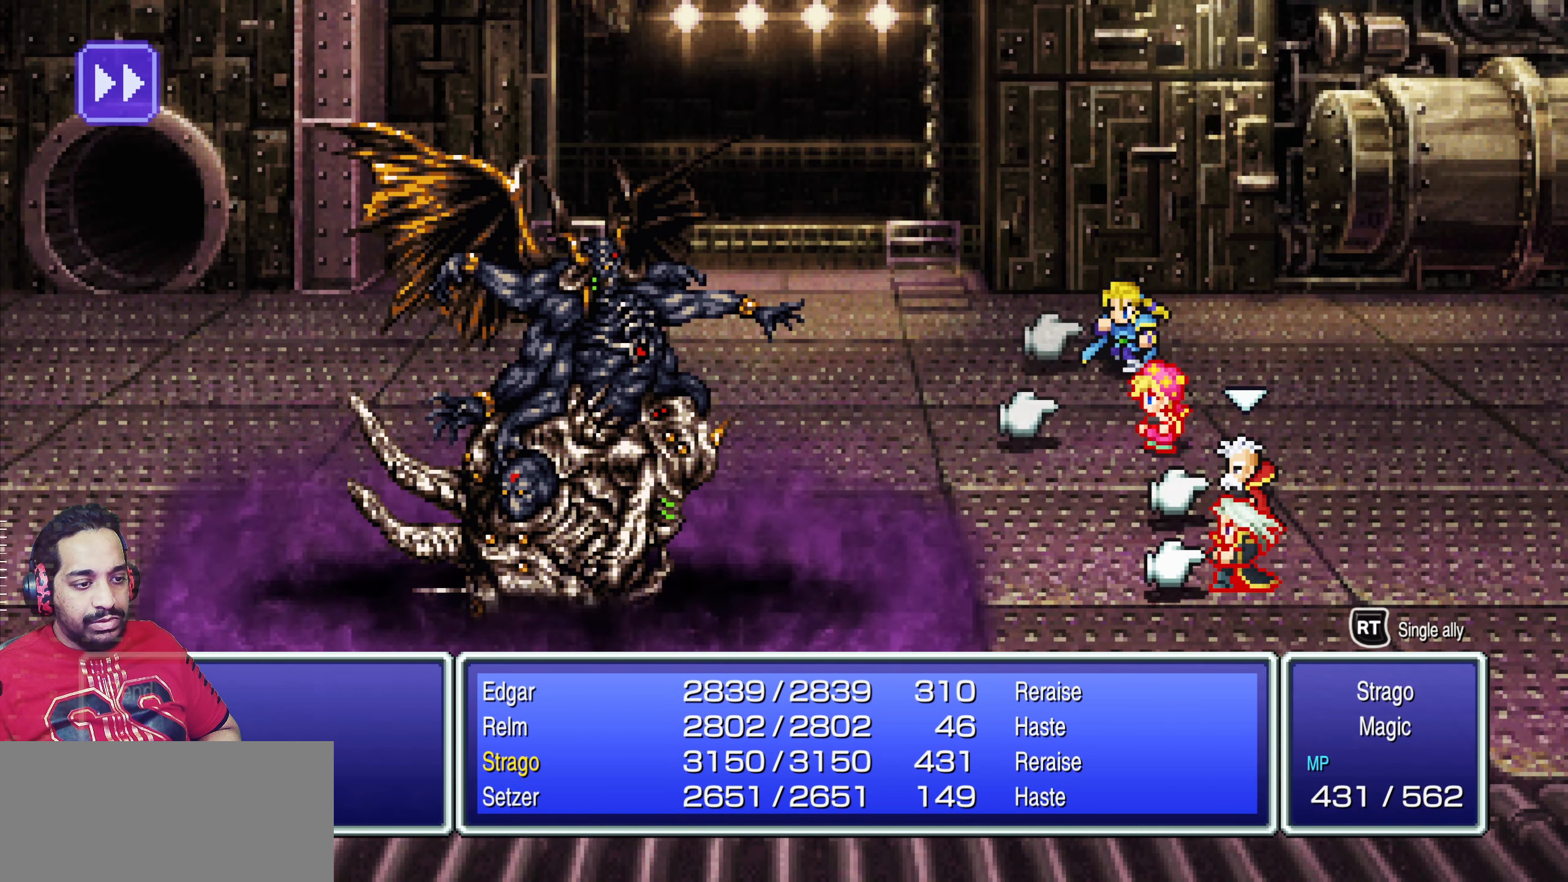
{"buttons": [], "events": []}
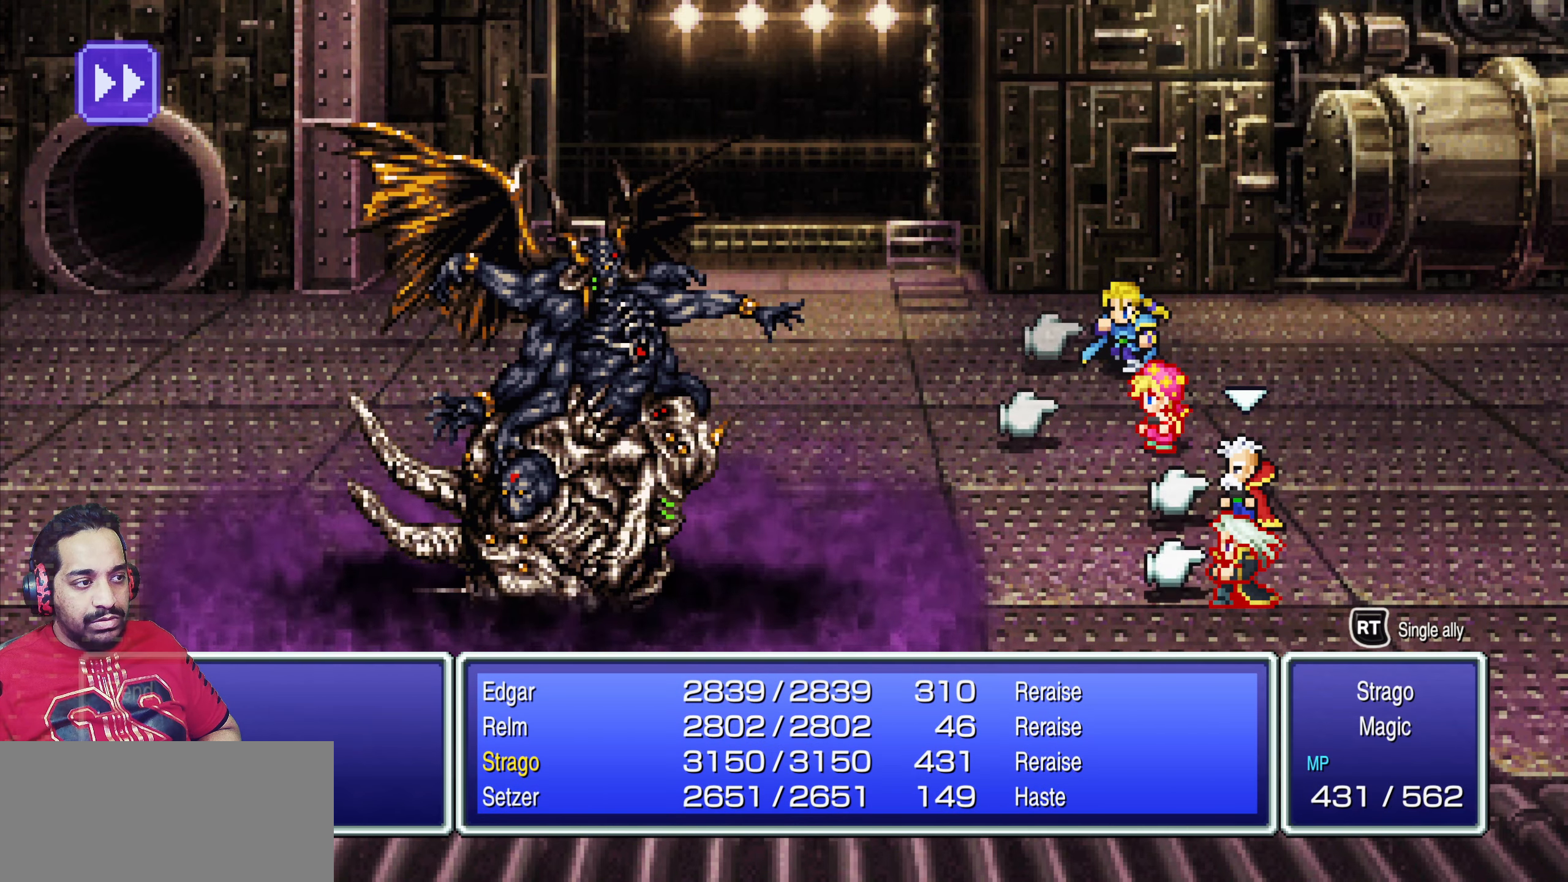
{"buttons": [], "events": [[183, "CIRCLE", "down"], [300, "CIRCLE", "up"]]}
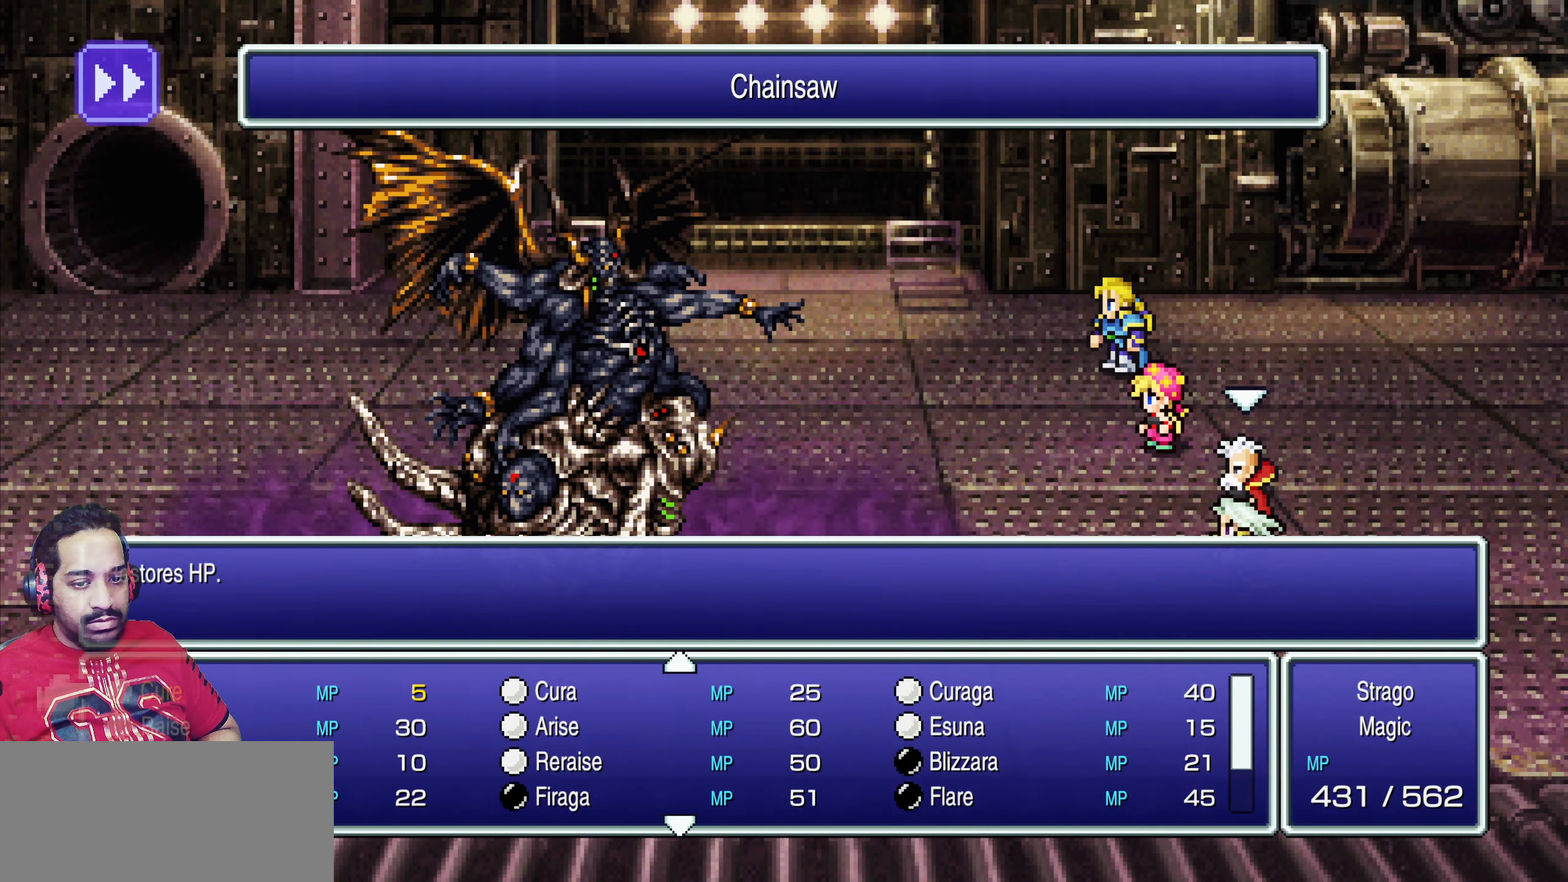
{"buttons": [], "events": [[200, "DPAD_DOWN", "down"], [267, "DPAD_DOWN", "up"]]}
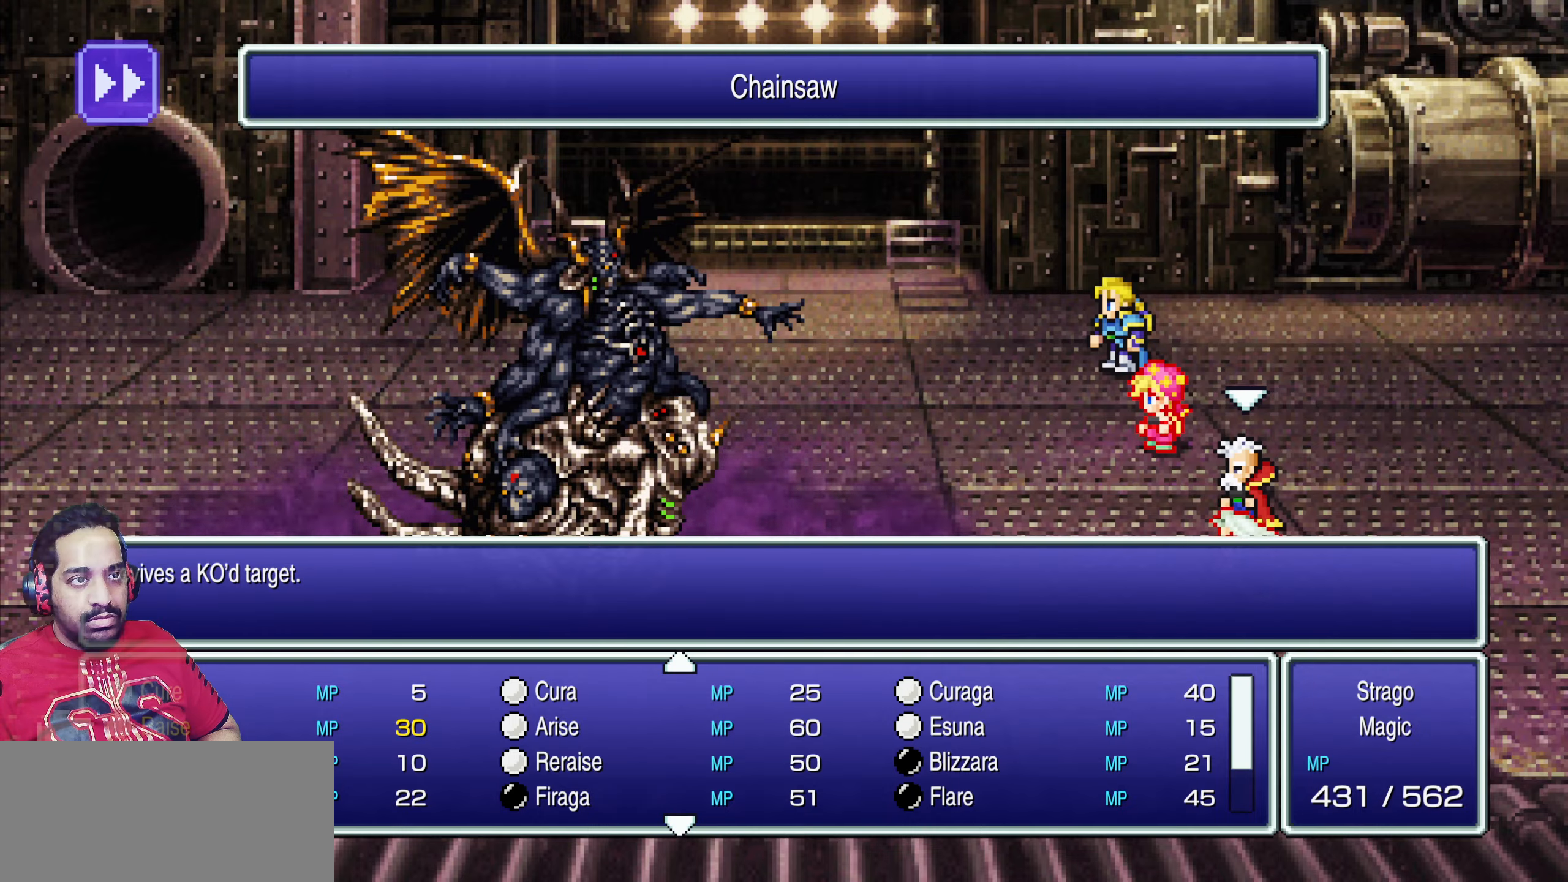
{"buttons": ["DPAD_RIGHT"], "events": [[267, "DPAD_UP", "down"], [367, "DPAD_UP", "up"], [467, "DPAD_RIGHT", "down"]]}
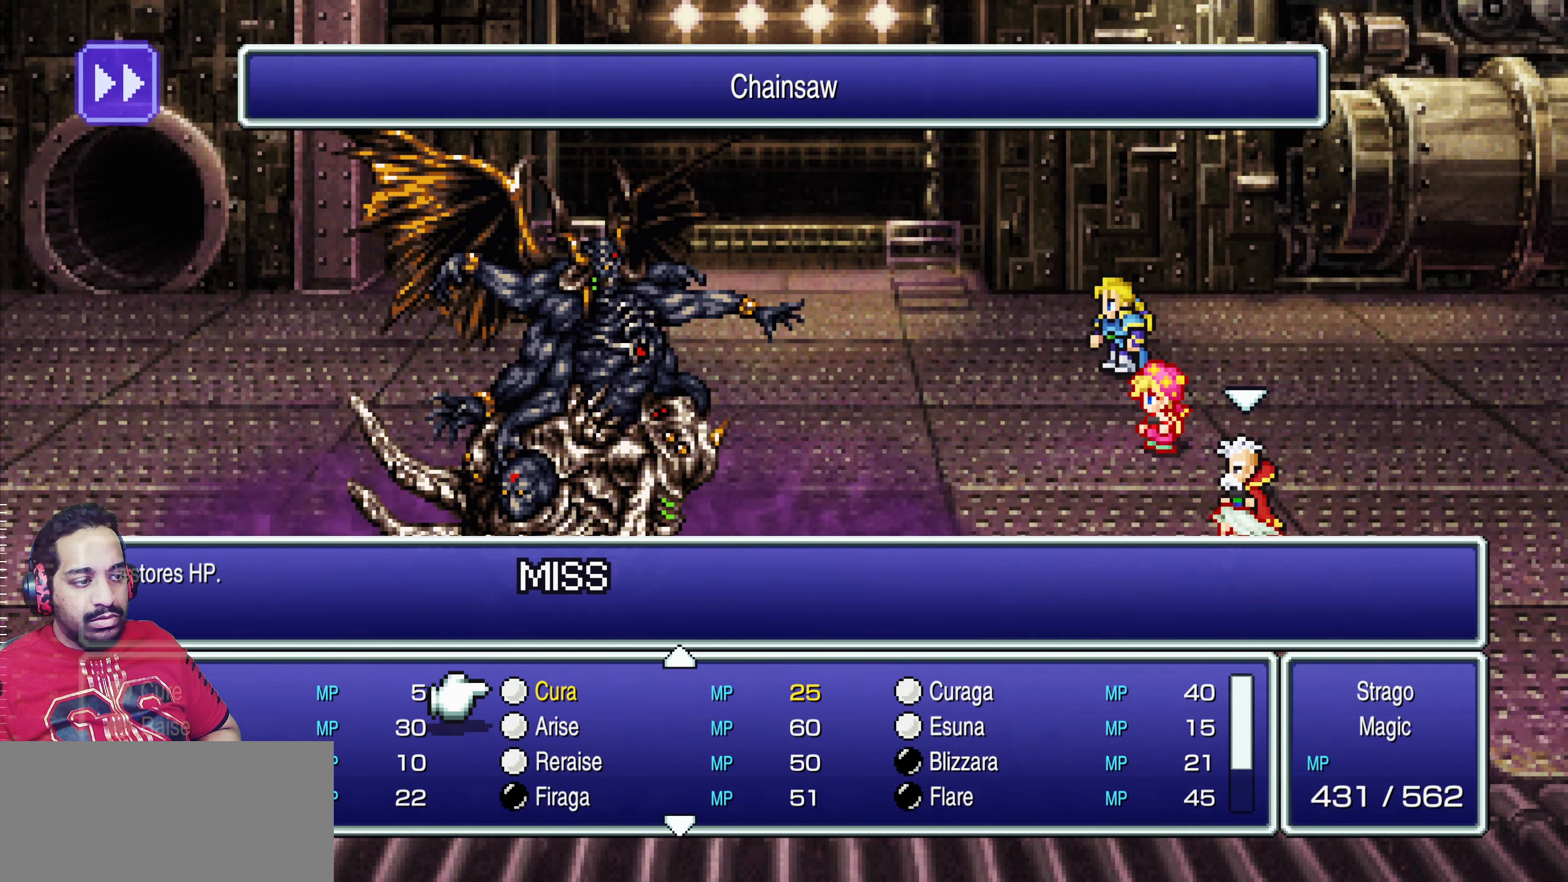
{"buttons": [], "events": [[33, "DPAD_RIGHT", "up"], [233, "DPAD_RIGHT", "down"], [300, "DPAD_RIGHT", "up"]]}
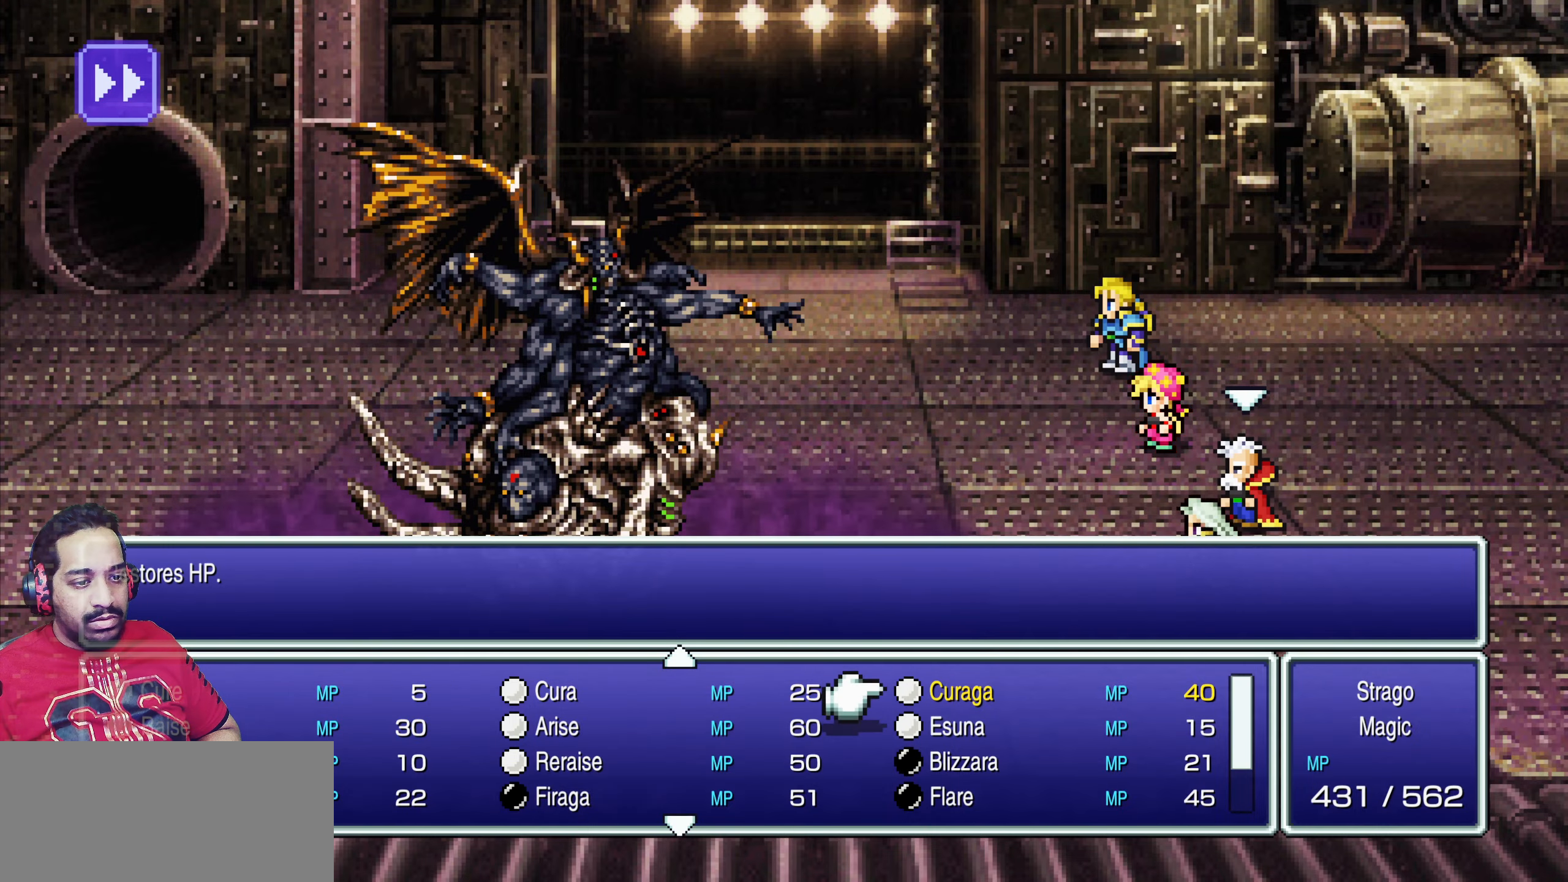
{"buttons": [], "events": [[133, "DPAD_LEFT", "down"], [217, "DPAD_LEFT", "up"], [317, "DPAD_UP", "down"], [417, "DPAD_UP", "up"]]}
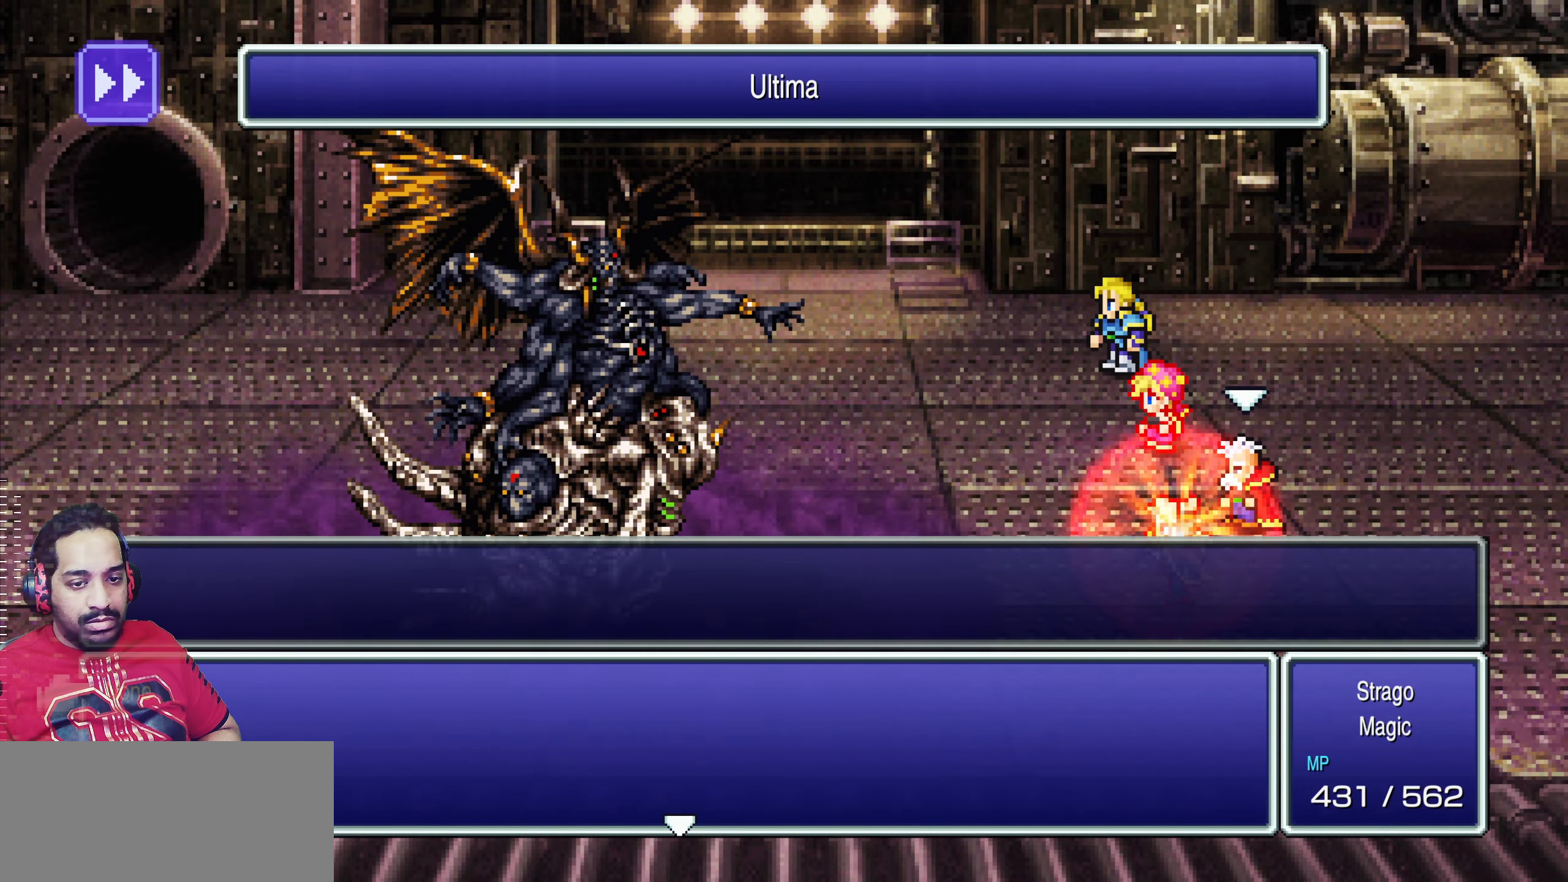
{"buttons": ["DPAD_DOWN"], "events": [[267, "DPAD_DOWN", "down"], [350, "DPAD_DOWN", "up"], [467, "DPAD_DOWN", "down"]]}
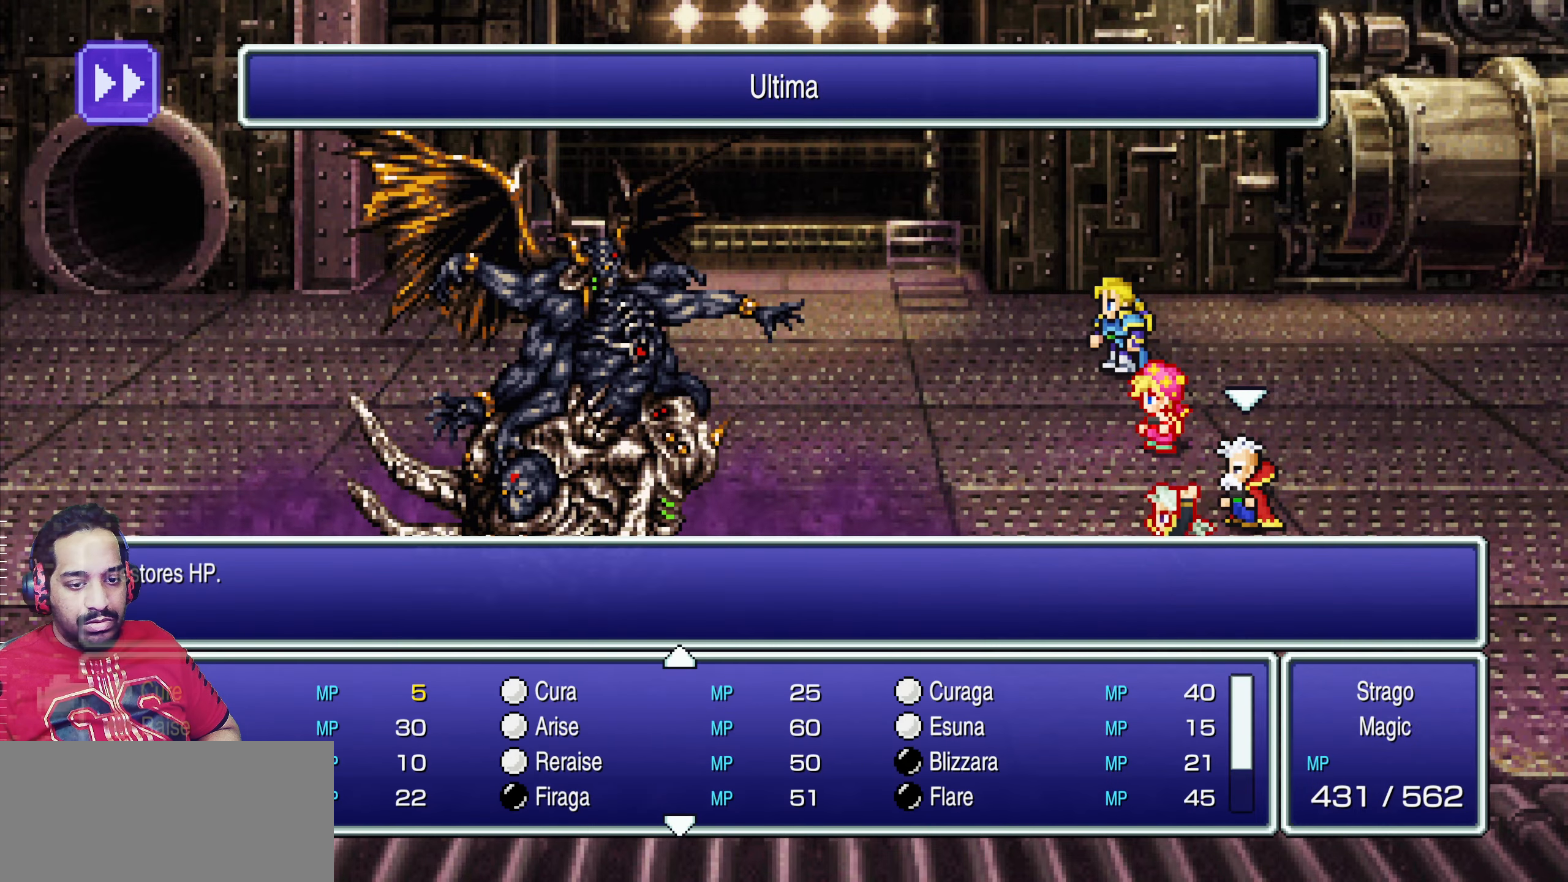
{"buttons": ["DPAD_DOWN"], "events": [[33, "DPAD_DOWN", "up"], [100, "DPAD_DOWN", "down"], [233, "DPAD_DOWN", "up"], [317, "DPAD_DOWN", "down"], [417, "DPAD_DOWN", "up"], [483, "DPAD_DOWN", "down"]]}
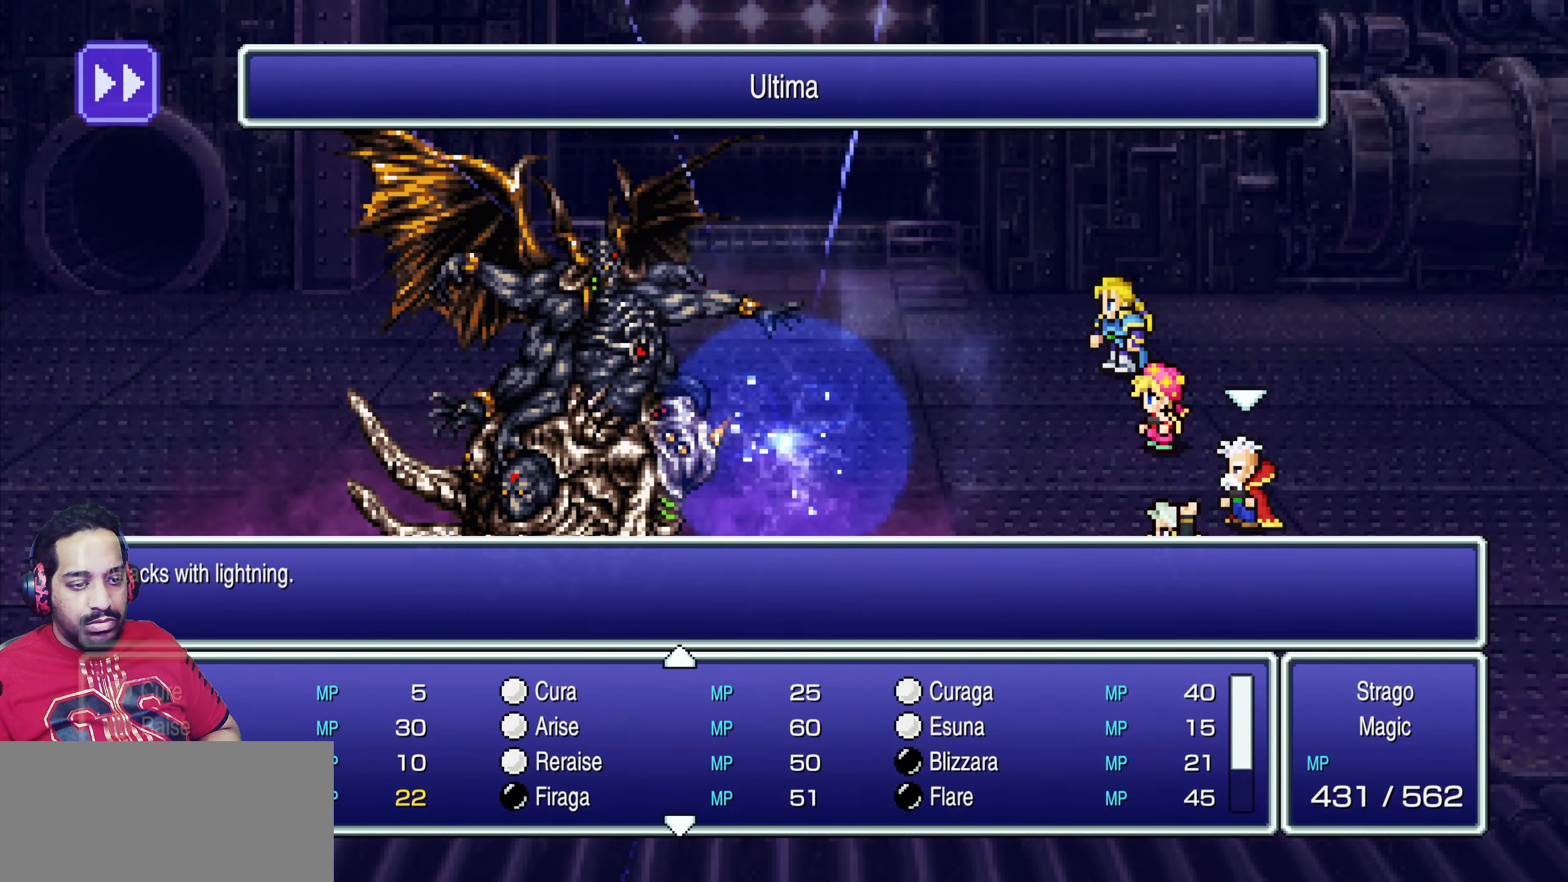
{"buttons": [], "events": [[83, "DPAD_DOWN", "up"], [150, "DPAD_DOWN", "down"], [267, "DPAD_DOWN", "up"], [417, "DPAD_RIGHT", "down"], [483, "DPAD_RIGHT", "up"]]}
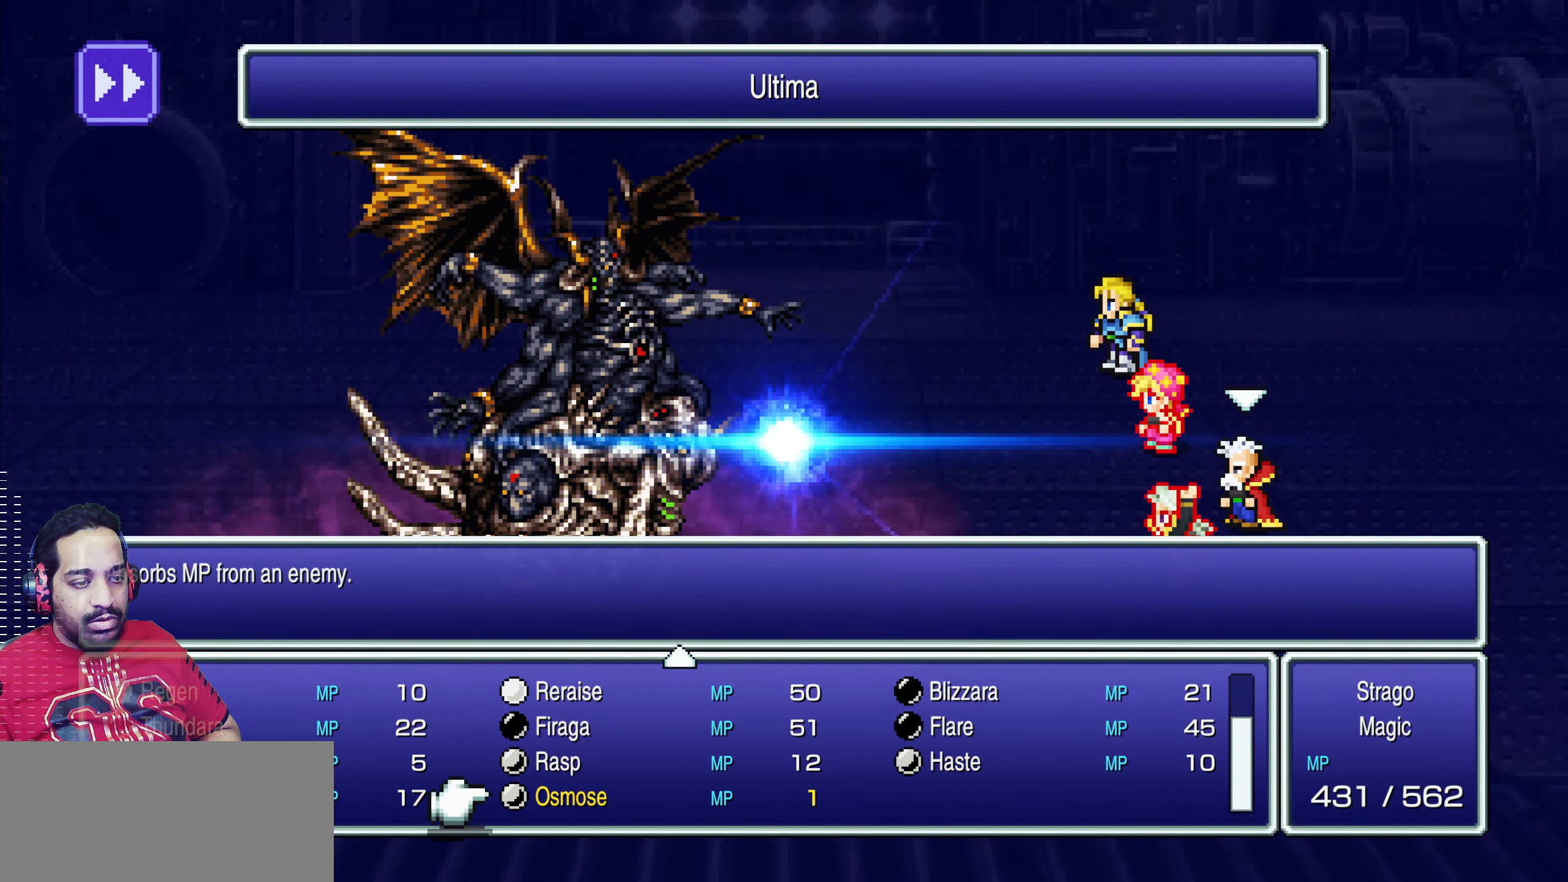
{"buttons": ["DPAD_RIGHT"], "events": [[100, "DPAD_UP", "down"], [183, "DPAD_UP", "up"], [267, "DPAD_UP", "down"], [350, "DPAD_UP", "up"], [483, "DPAD_RIGHT", "down"]]}
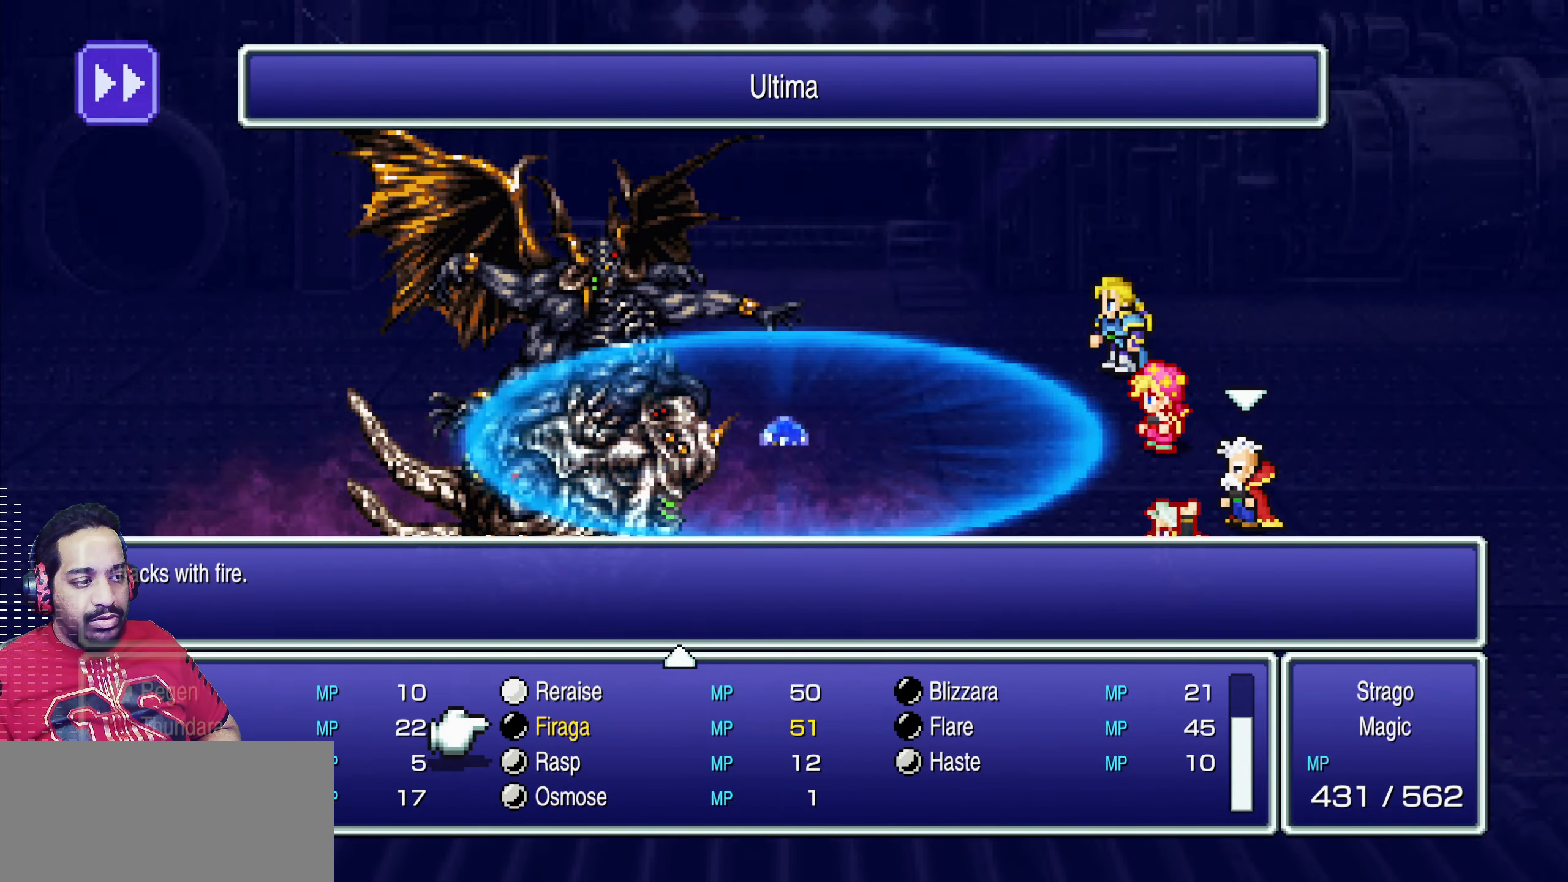
{"buttons": [], "events": [[67, "DPAD_RIGHT", "up"]]}
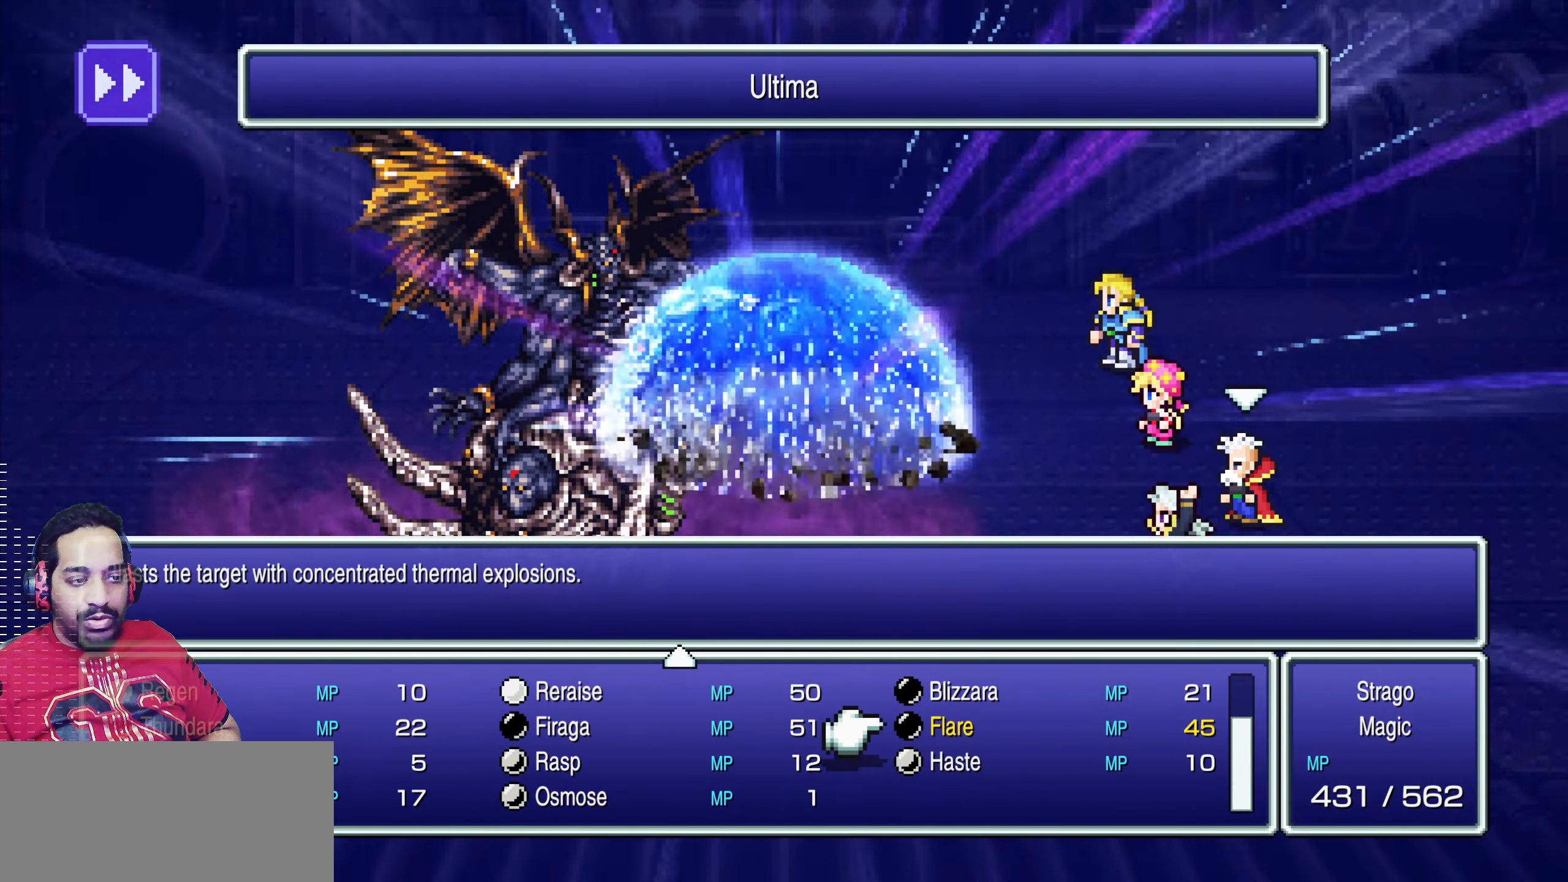
{"buttons": [], "events": [[433, "DPAD_UP", "down"], [500, "DPAD_UP", "up"]]}
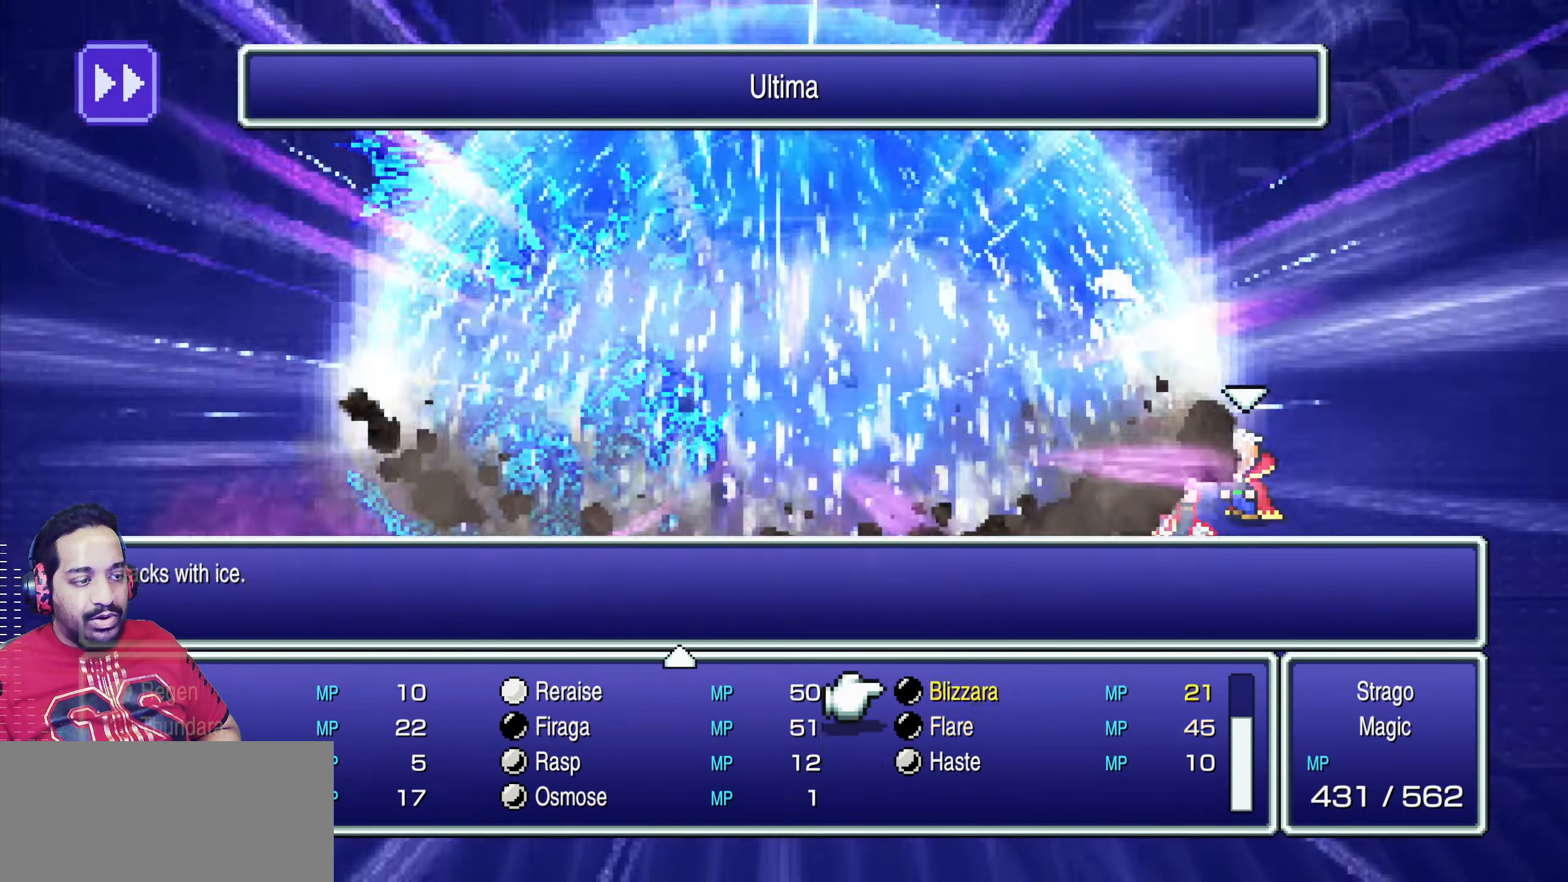
{"buttons": ["DPAD_UP"], "events": [[83, "DPAD_UP", "down"], [183, "DPAD_UP", "up"], [233, "DPAD_UP", "down"]]}
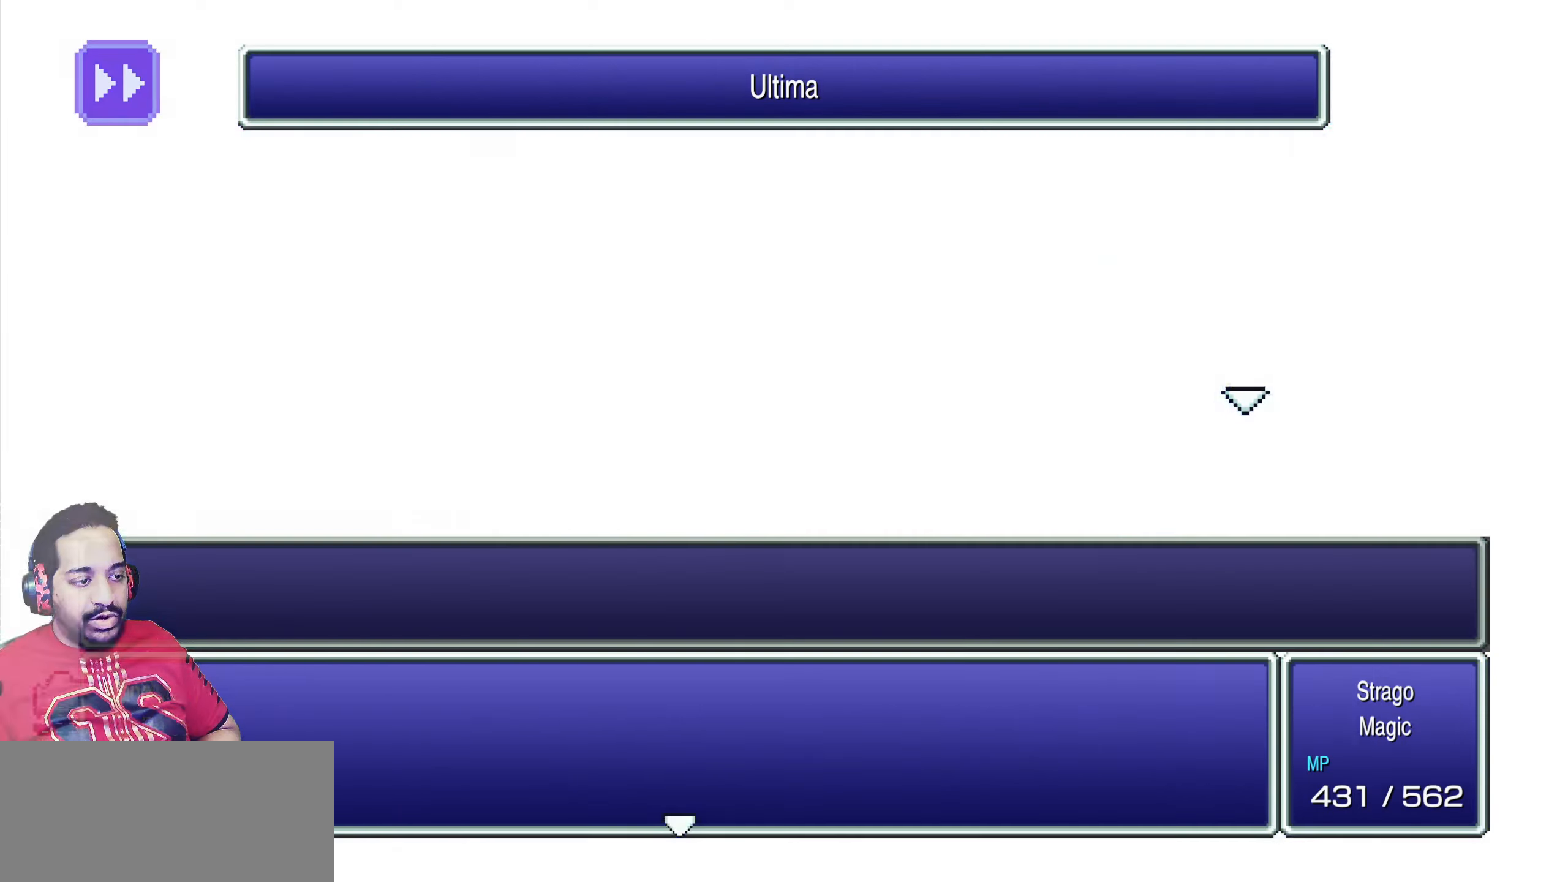
{"buttons": [], "events": [[150, "DPAD_UP", "up"], [384, "DPAD_DOWN", "down"], [467, "DPAD_DOWN", "up"]]}
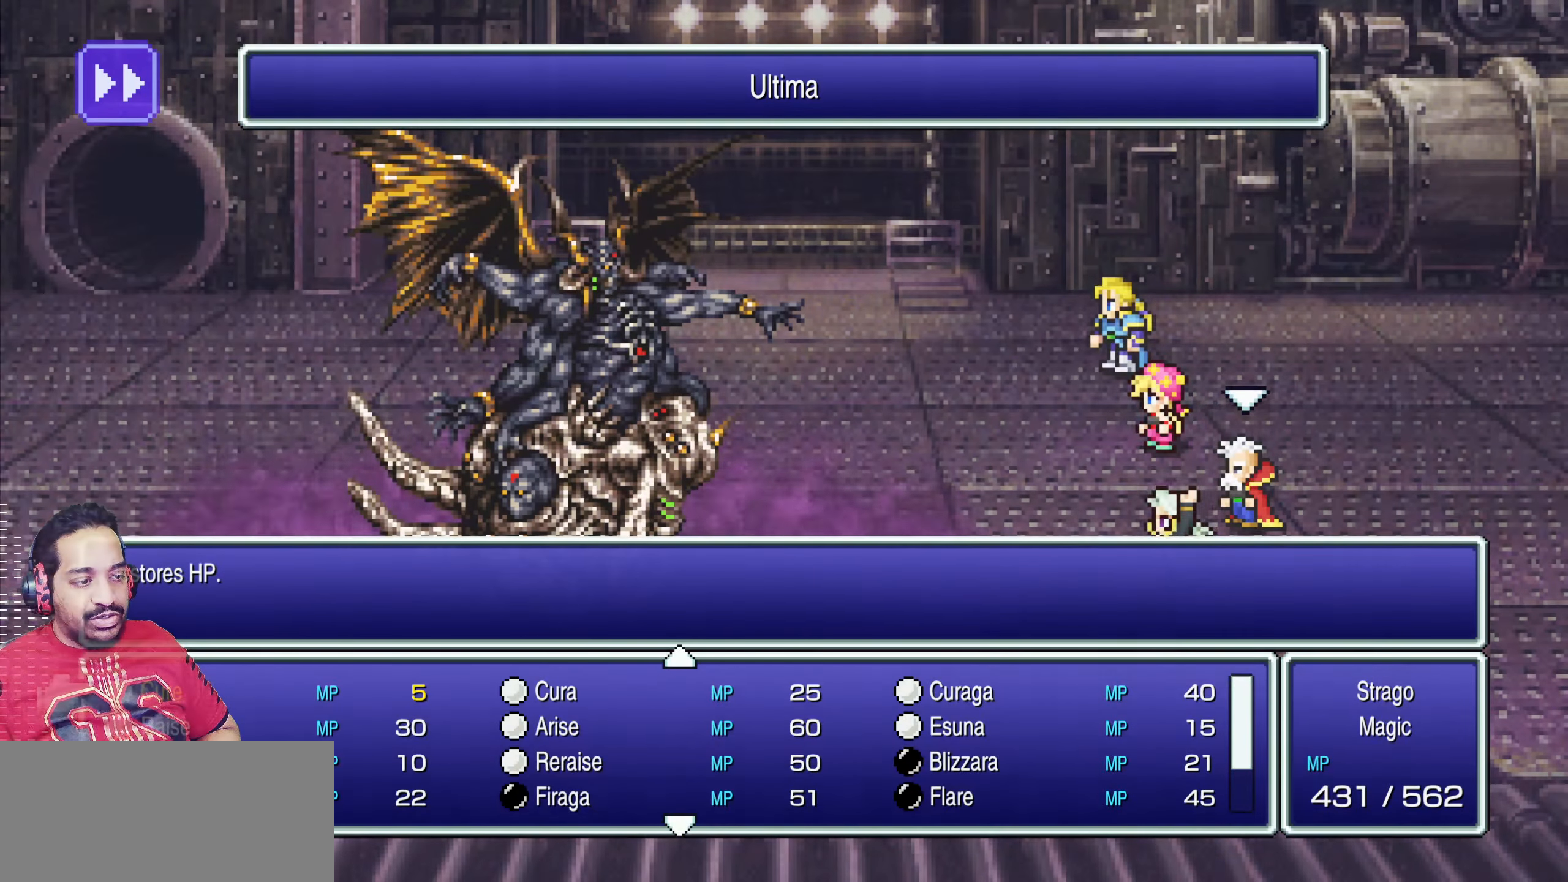
{"buttons": [], "events": [[117, "DPAD_RIGHT", "down"], [217, "DPAD_RIGHT", "up"], [367, "DPAD_RIGHT", "down"], [484, "DPAD_RIGHT", "up"]]}
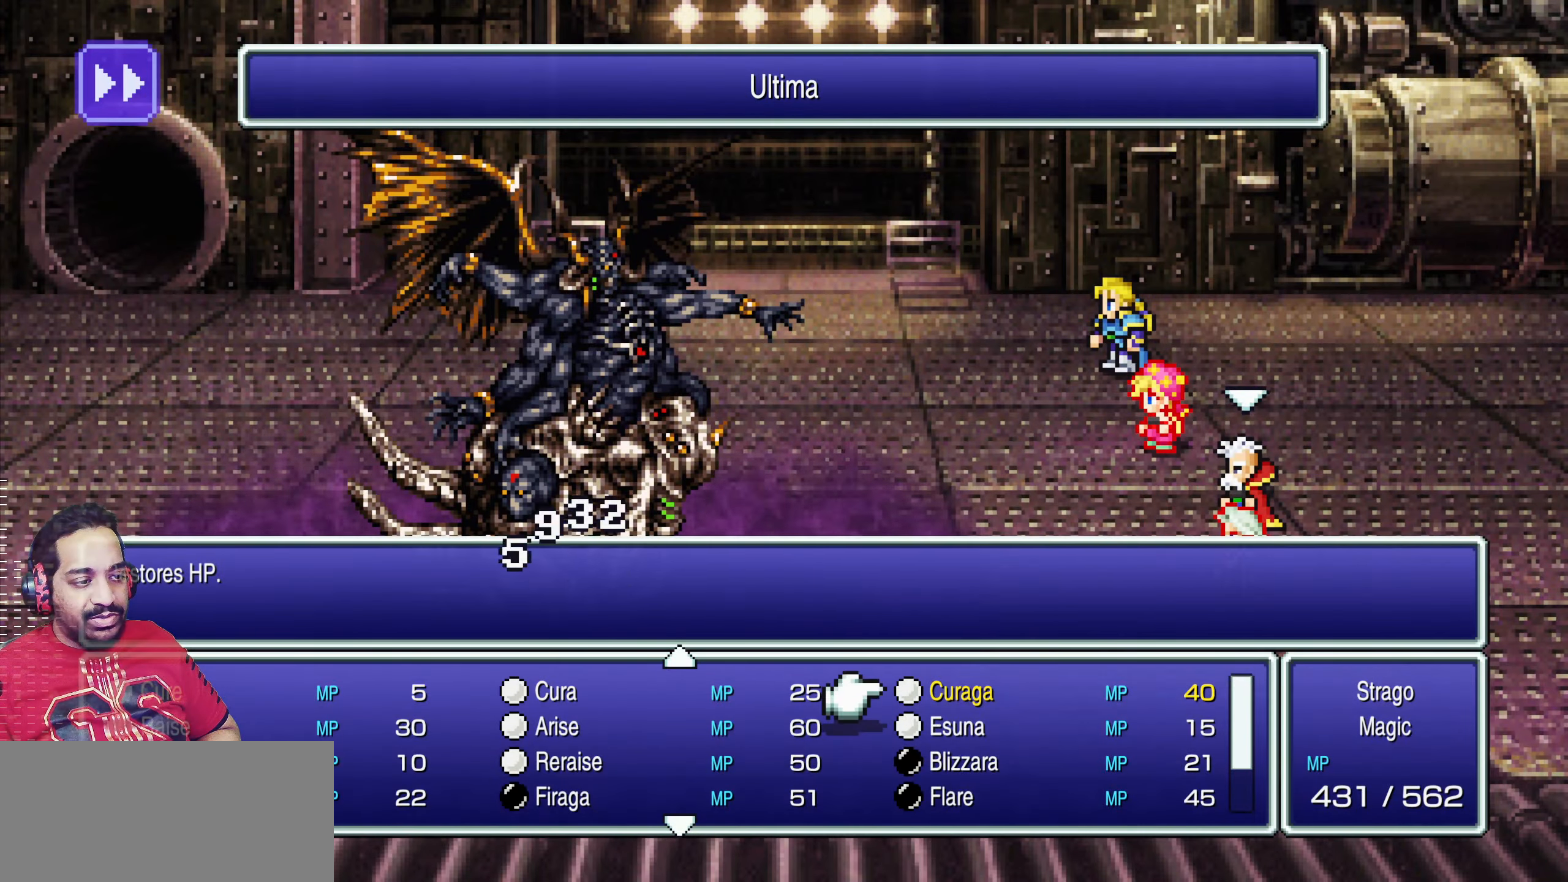
{"buttons": [], "events": [[84, "CROSS", "down"], [200, "CROSS", "up"], [284, "DPAD_RIGHT", "down"], [384, "DPAD_RIGHT", "up"]]}
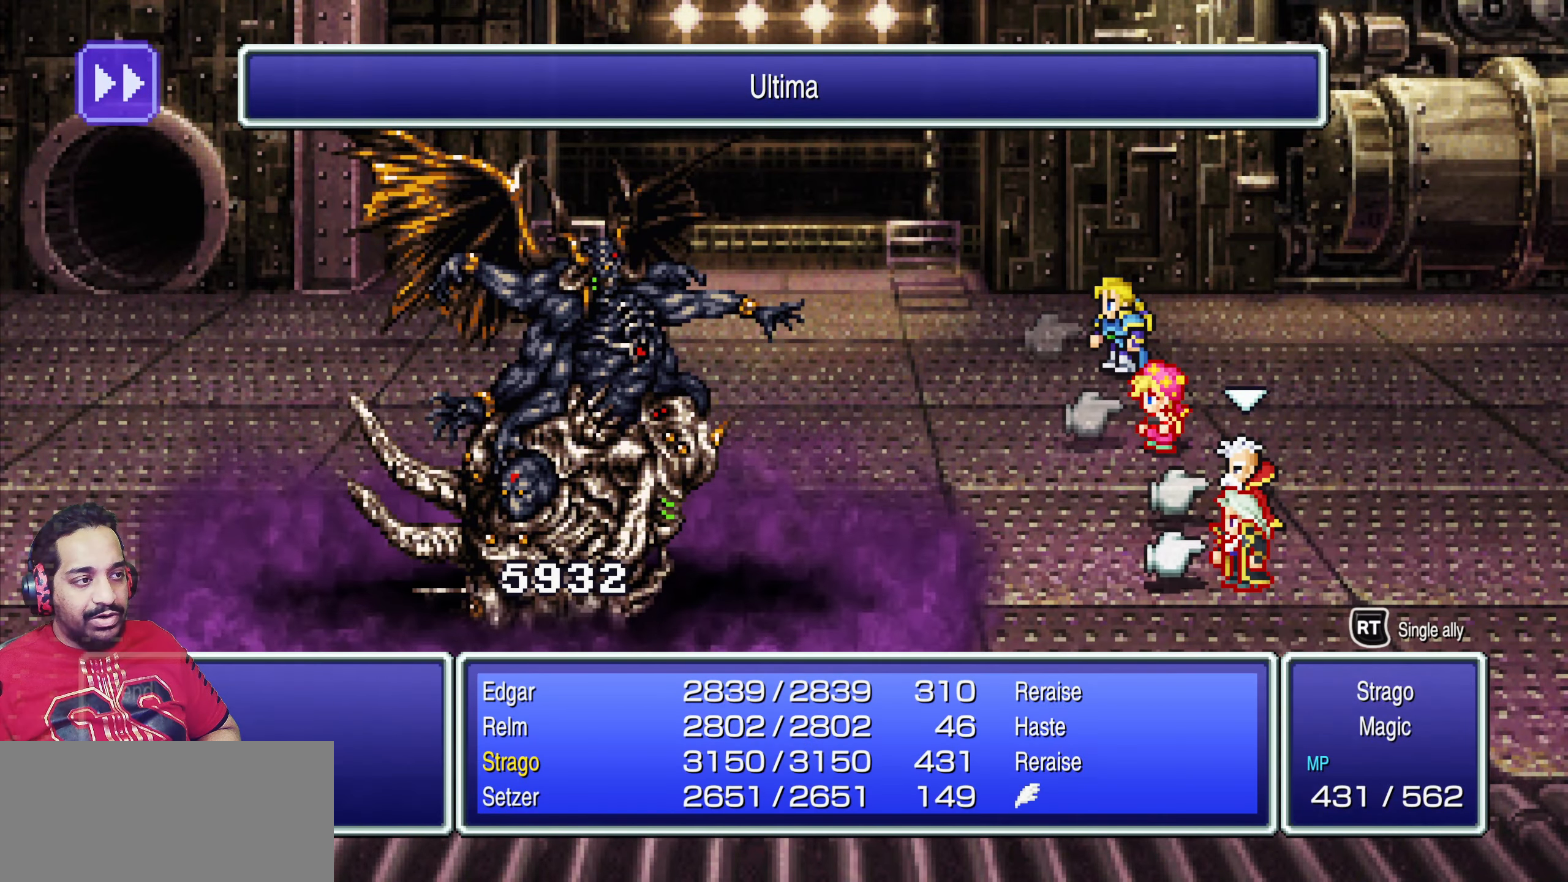
{"buttons": [], "events": []}
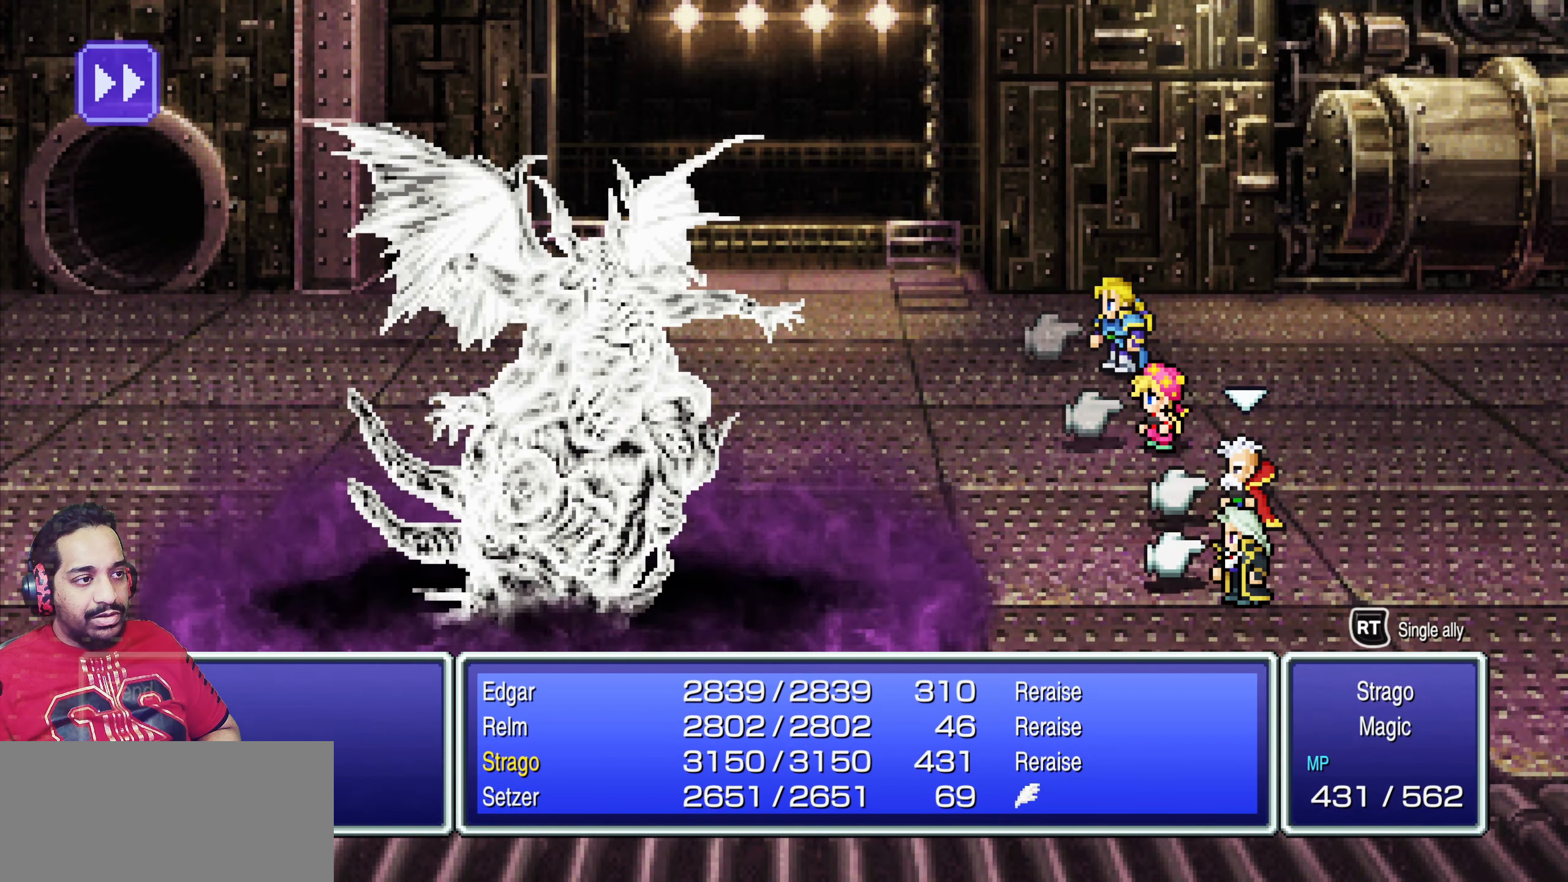
{"buttons": [], "events": [[134, "CROSS", "down"], [250, "CROSS", "up"]]}
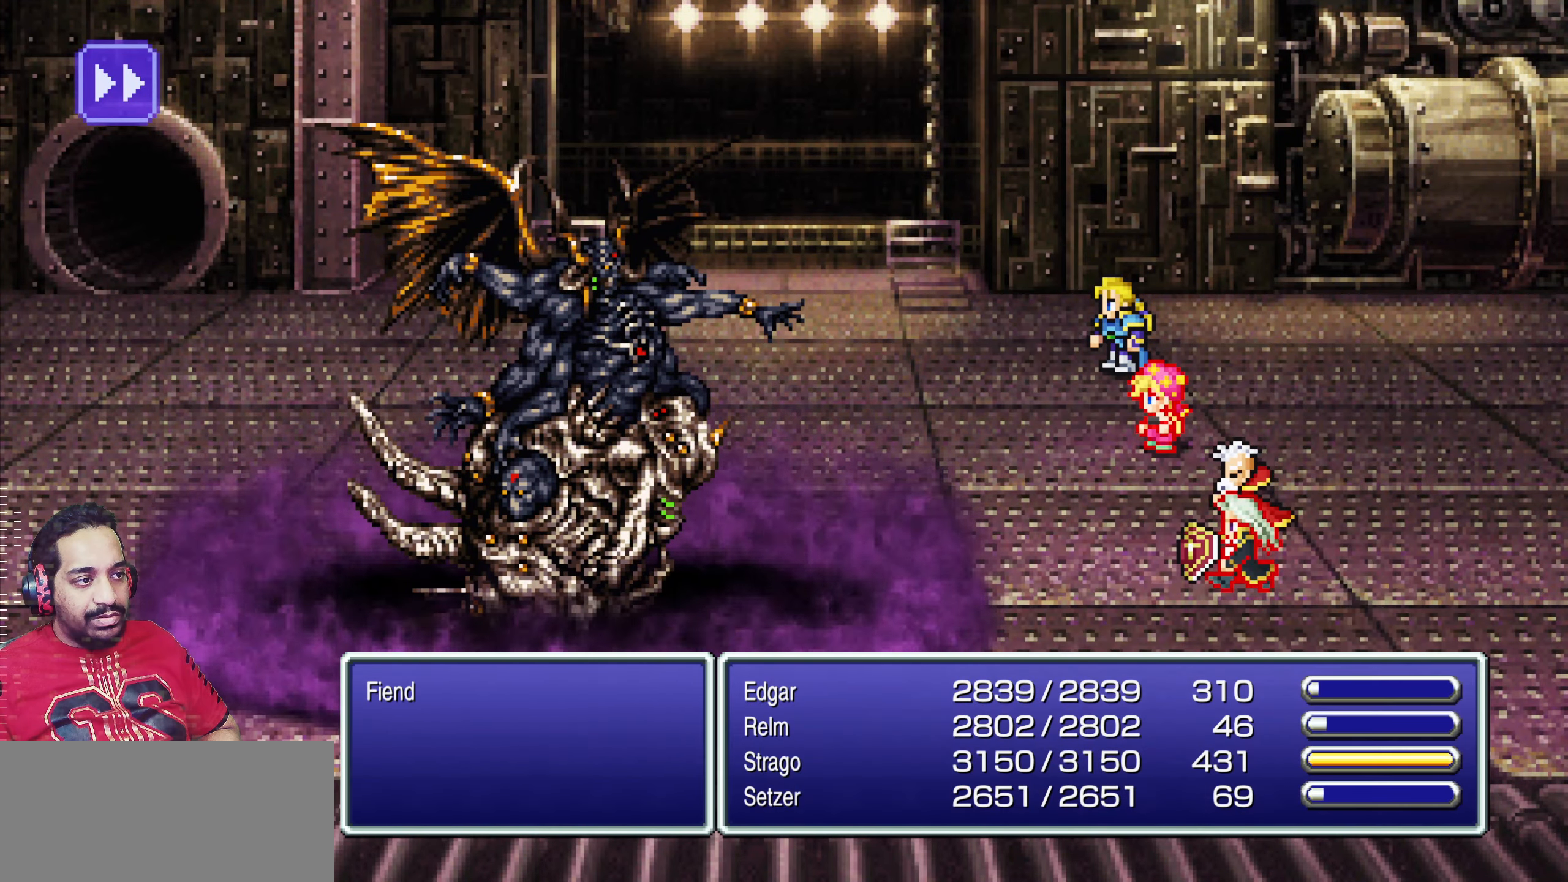
{"buttons": ["SQUARE"], "events": [[500, "SQUARE", "down"]]}
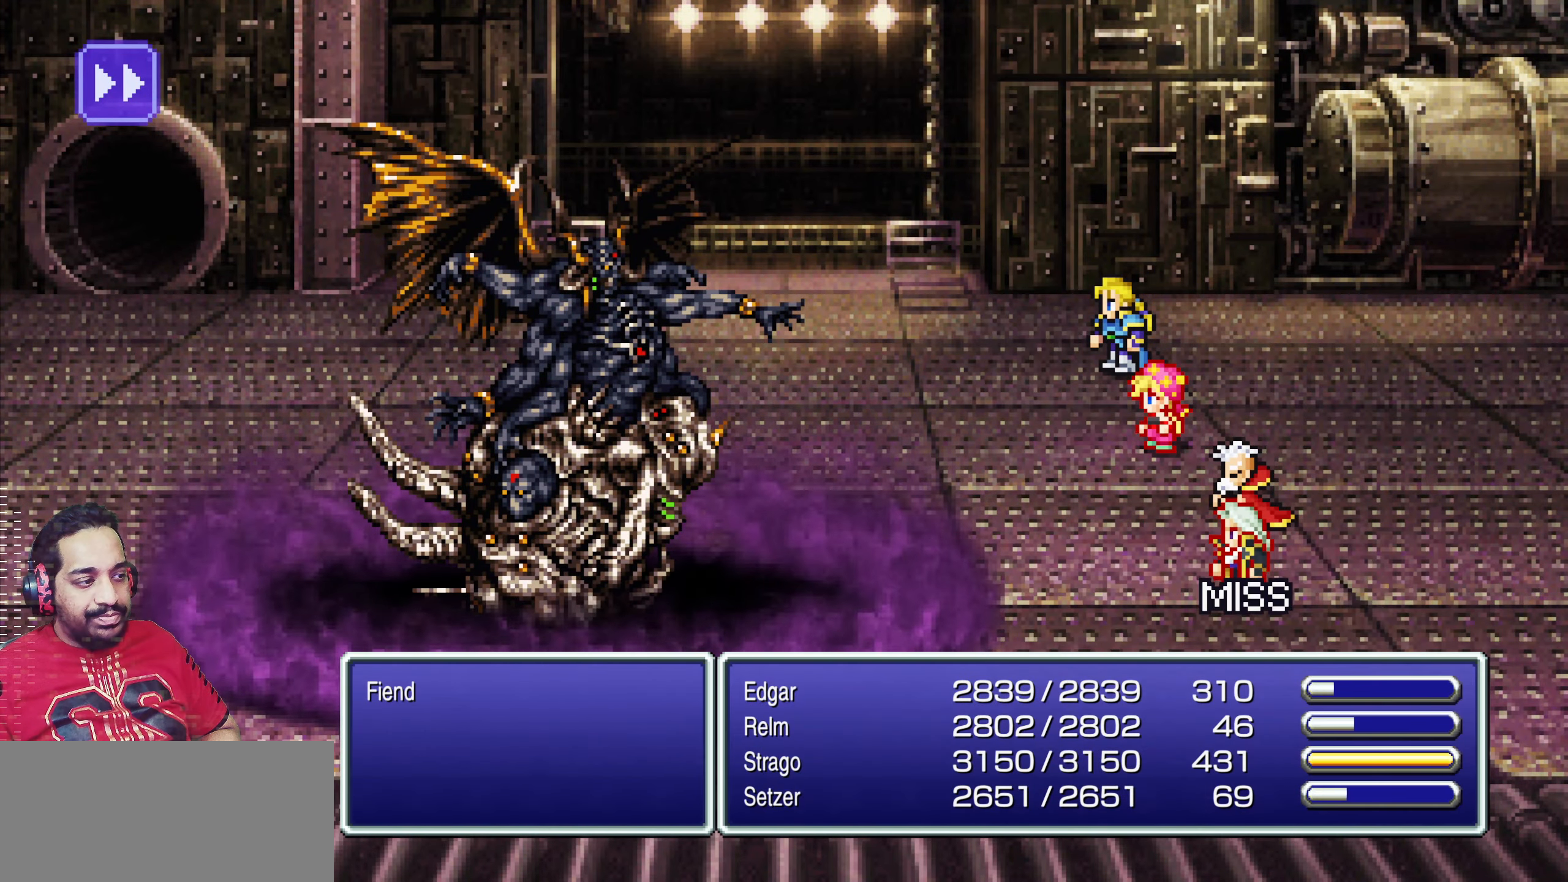
{"buttons": [], "events": [[117, "SQUARE", "up"]]}
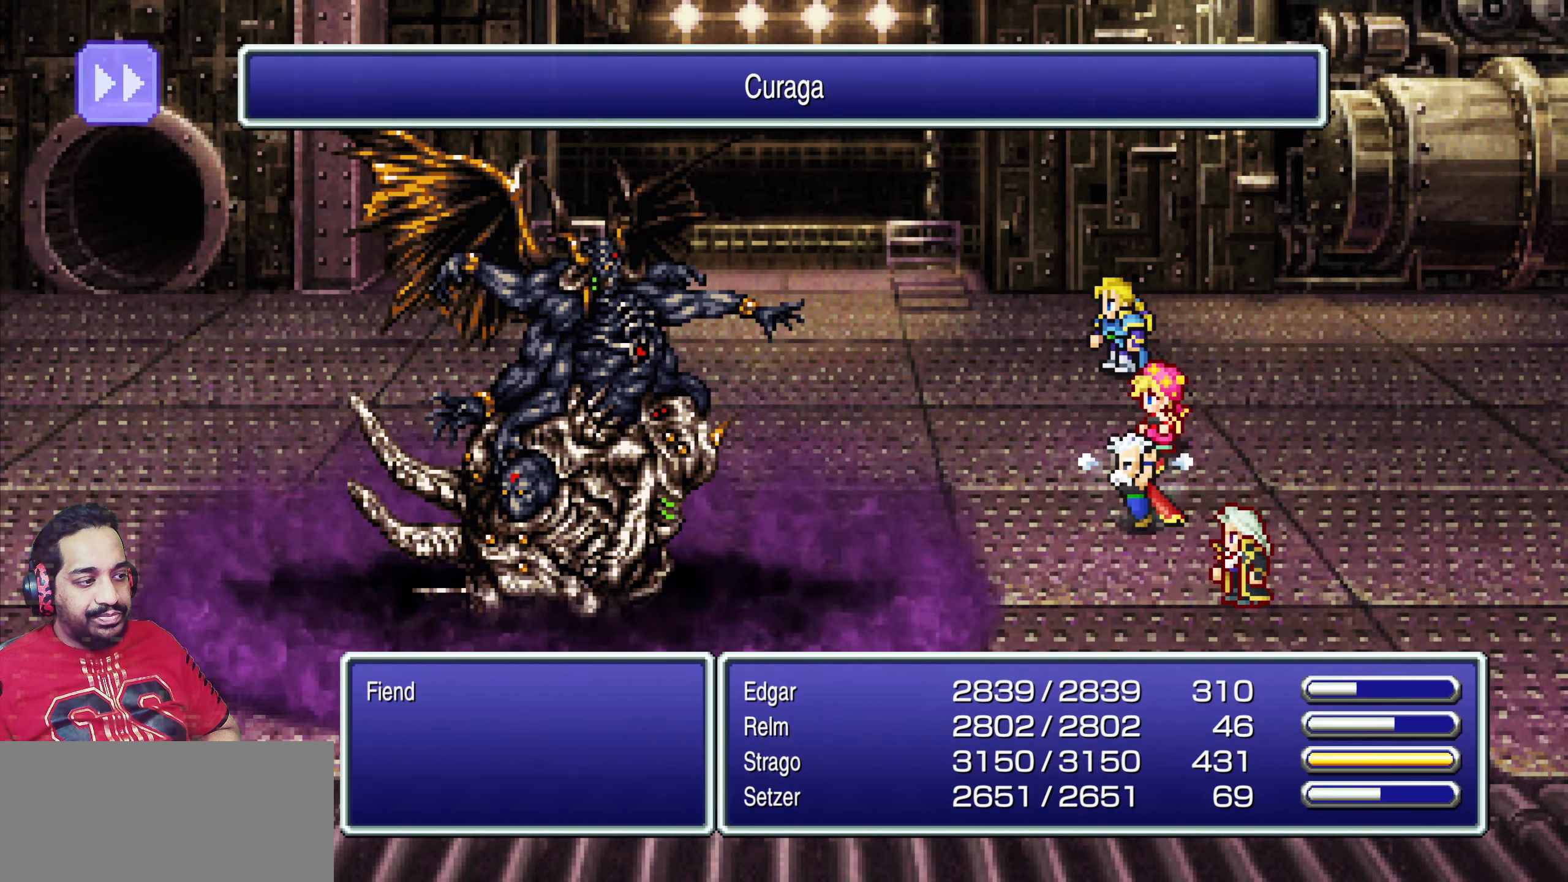
{"buttons": [], "events": []}
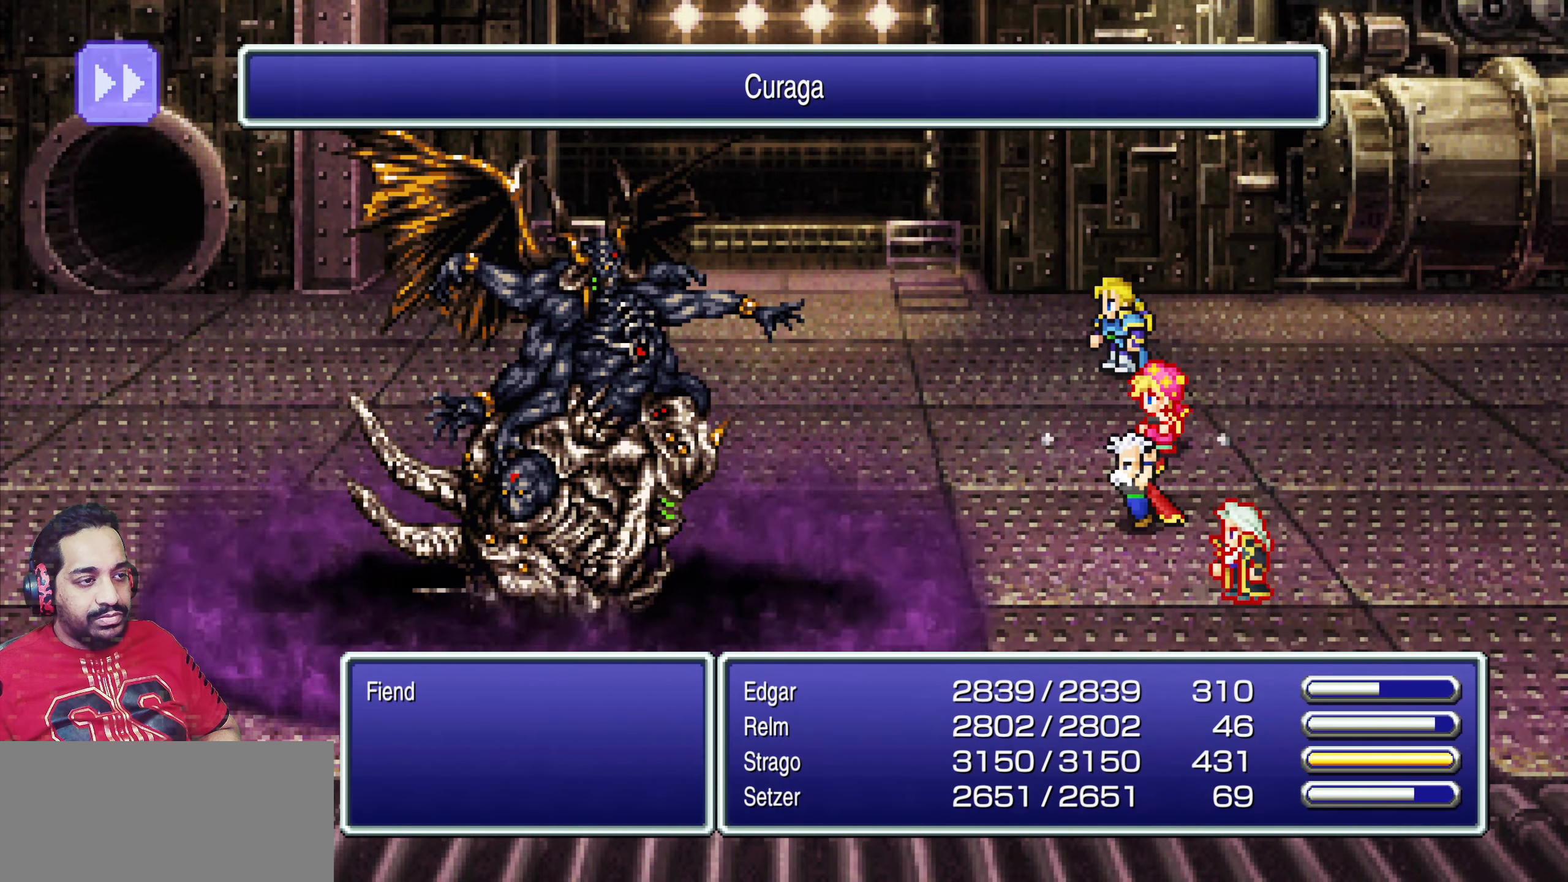
{"buttons": [], "events": []}
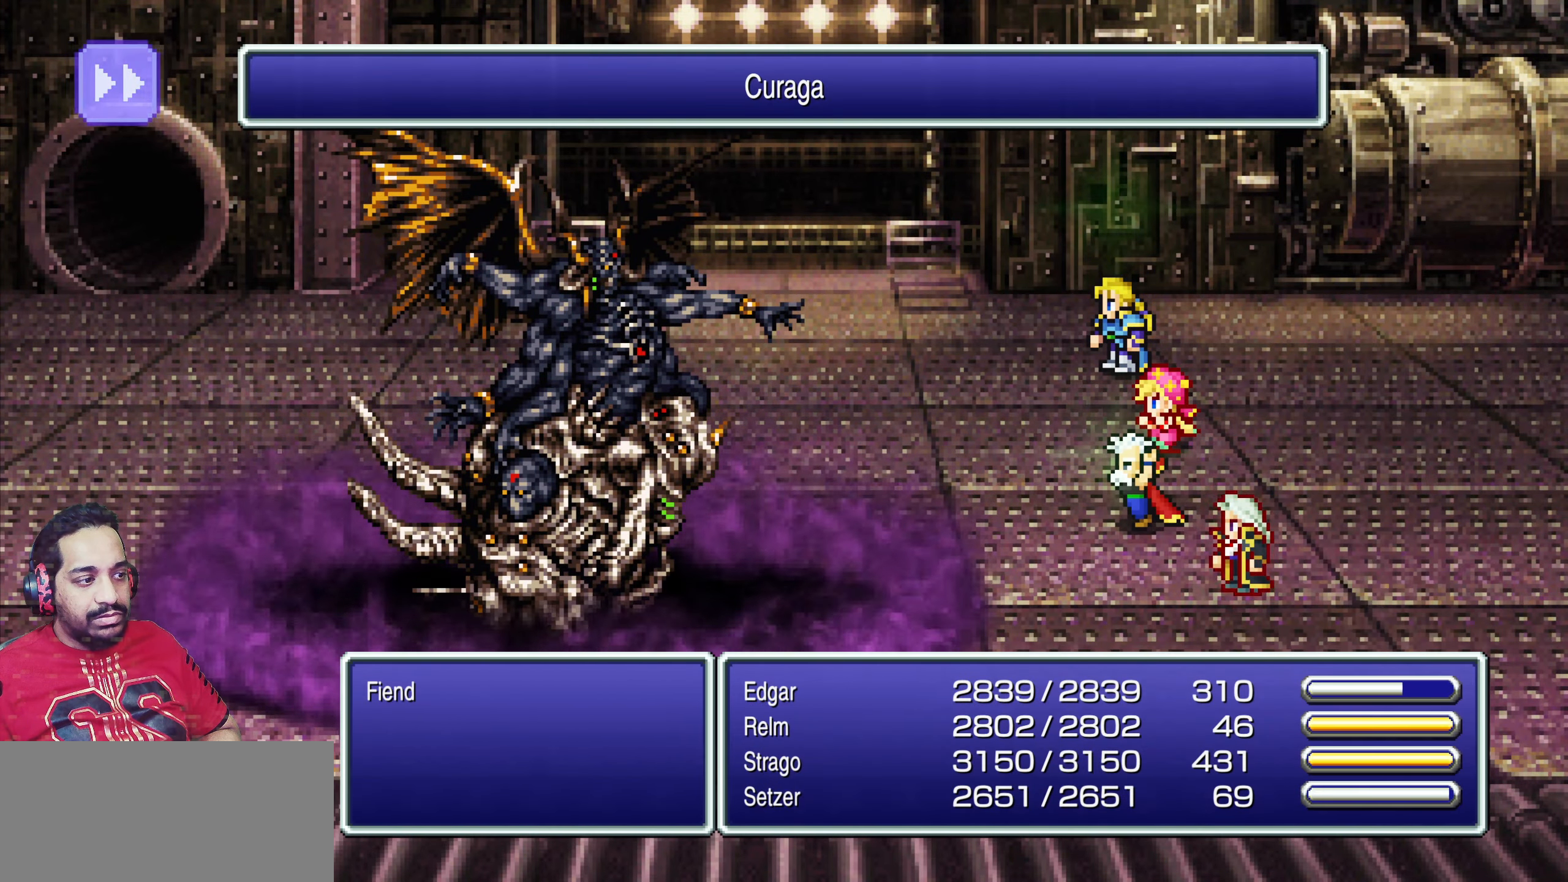
{"buttons": ["SQUARE"], "events": [[450, "SQUARE", "down"]]}